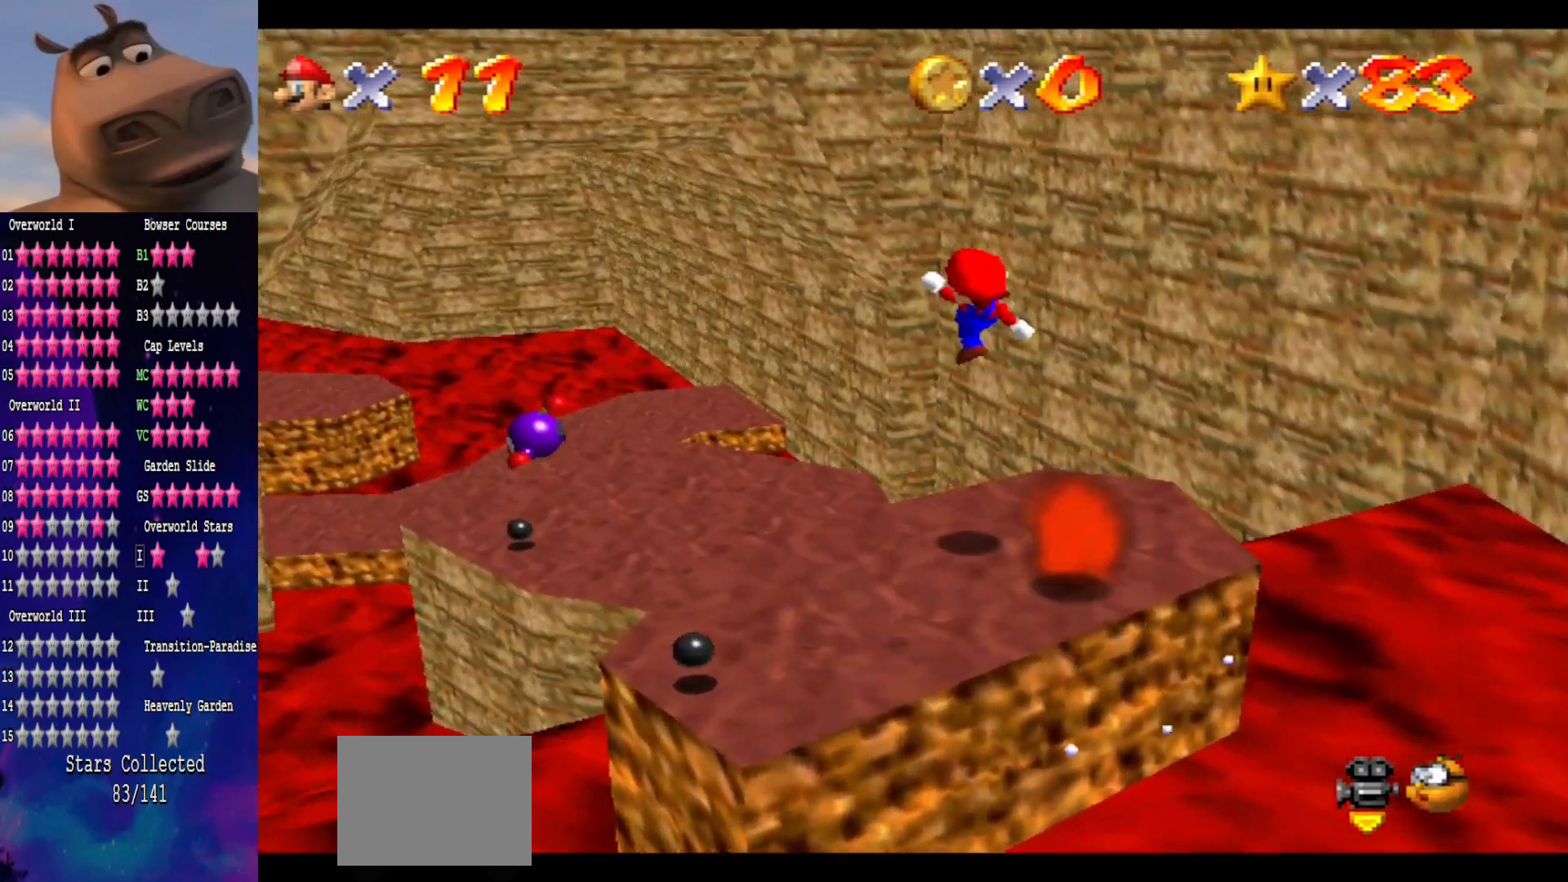
Gameplay with a controller (Xbox layout); each line is a JSON object with the inputs held at the frame after it. "events" lists button and stick changes between this image and that frame as [ms after this image, input, new state], when the widget could be followed in between.
{"buttons": ["A"], "left_stick": "up-left", "right_stick": "center", "events": [[17, "left_stick", "center"], [100, "left_stick", "up-left"], [333, "A", "down"]]}
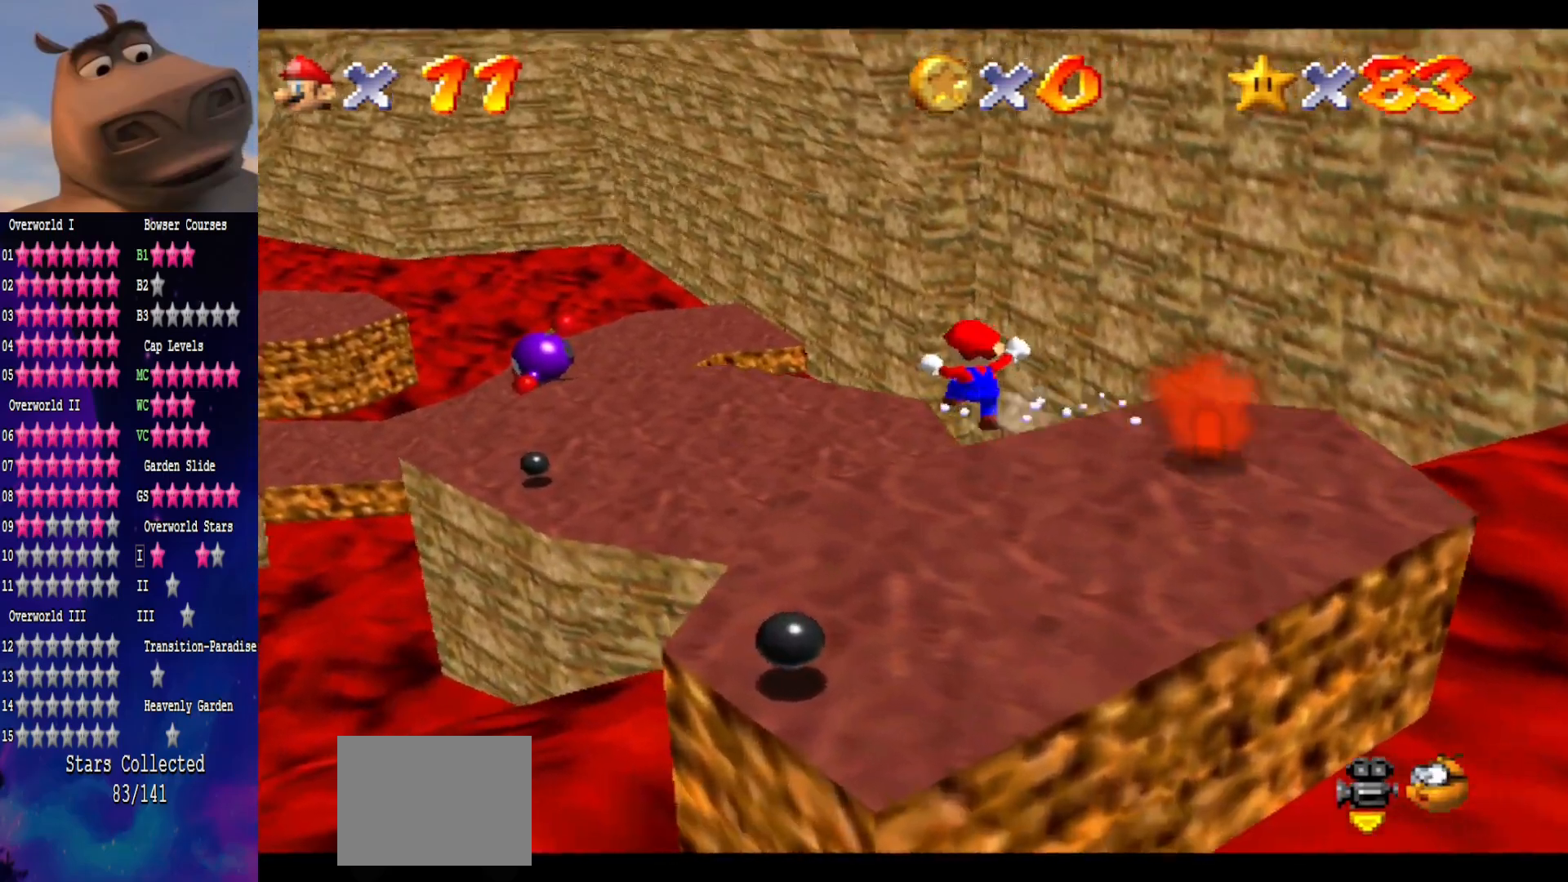
{"buttons": ["A"], "left_stick": "up-left", "right_stick": "center", "events": [[33, "A", "up"], [500, "A", "down"]]}
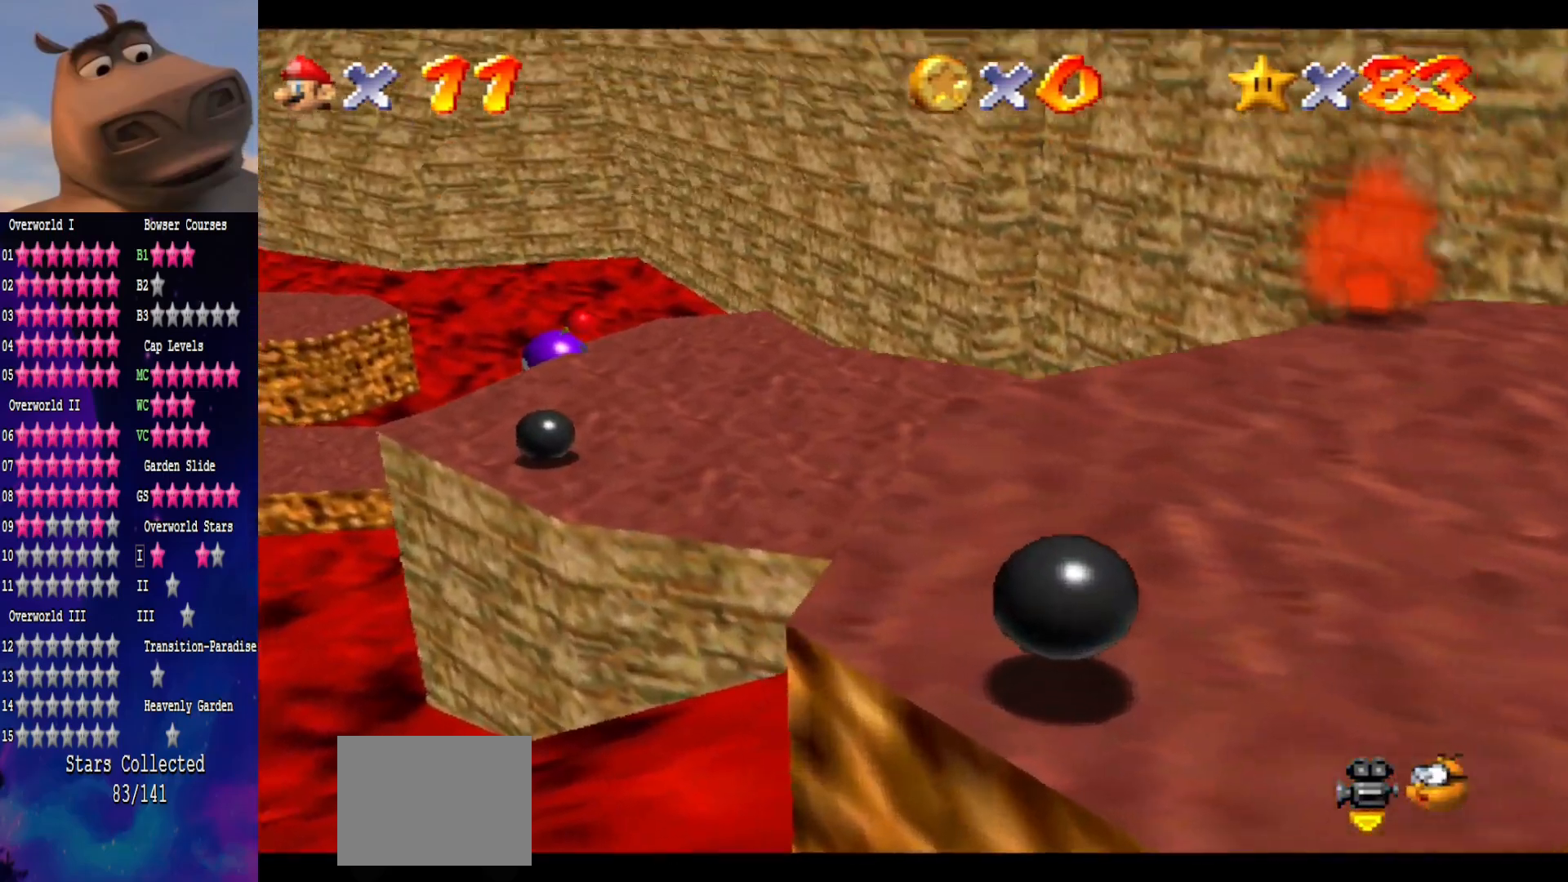
{"buttons": [], "left_stick": "up", "right_stick": "right", "events": [[150, "A", "up"], [417, "right_stick", "right"], [483, "left_stick", "up"]]}
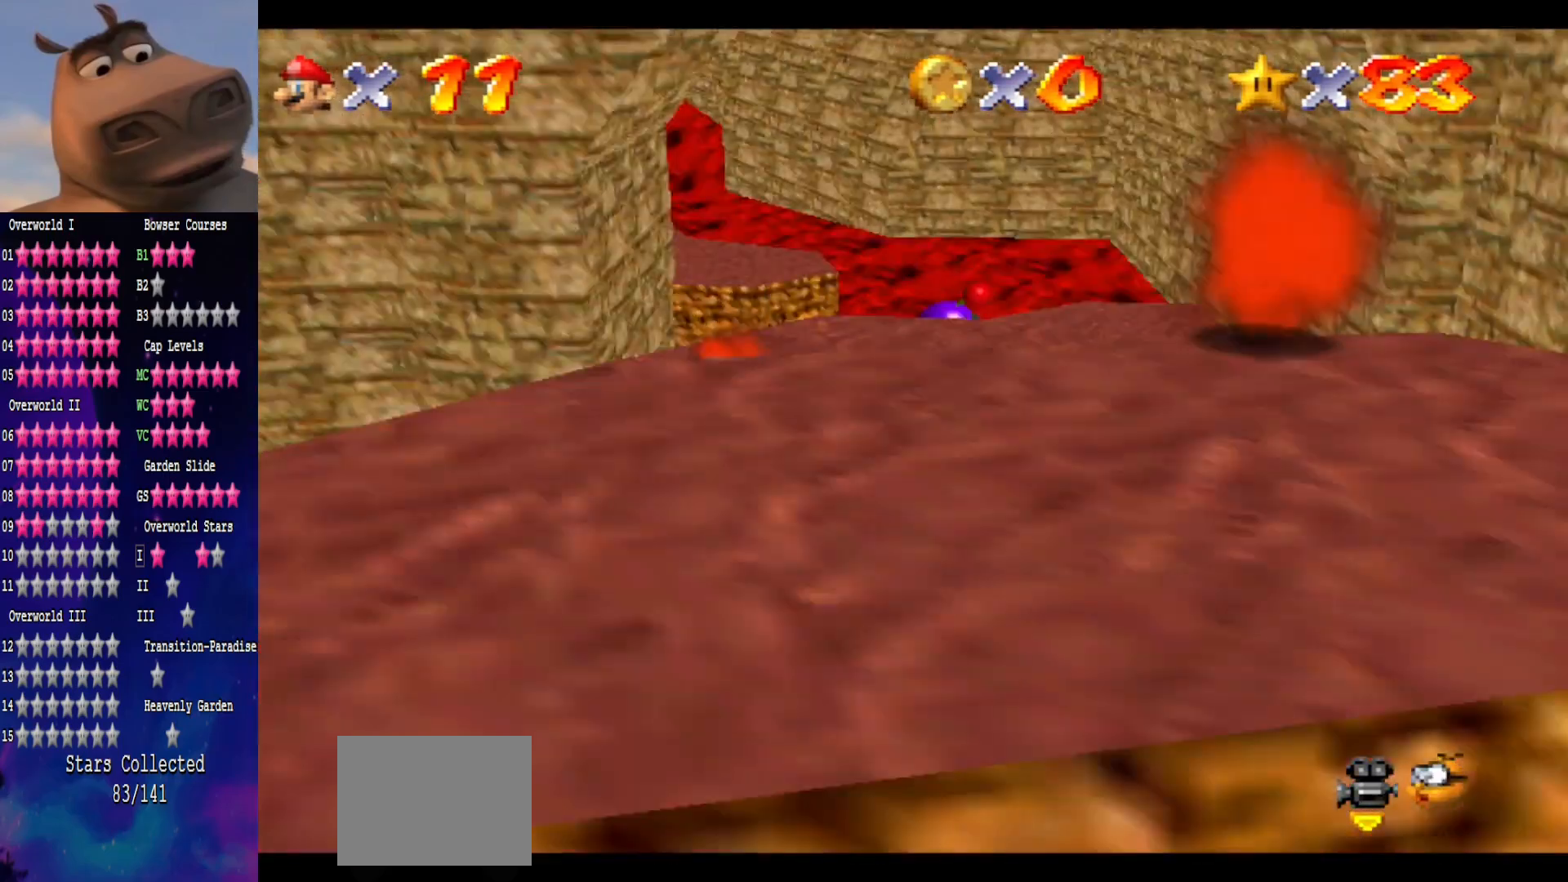
{"buttons": ["B"], "left_stick": "up", "right_stick": "center", "events": [[83, "right_stick", "center"], [333, "A", "down"], [500, "A", "up"], [500, "B", "down"]]}
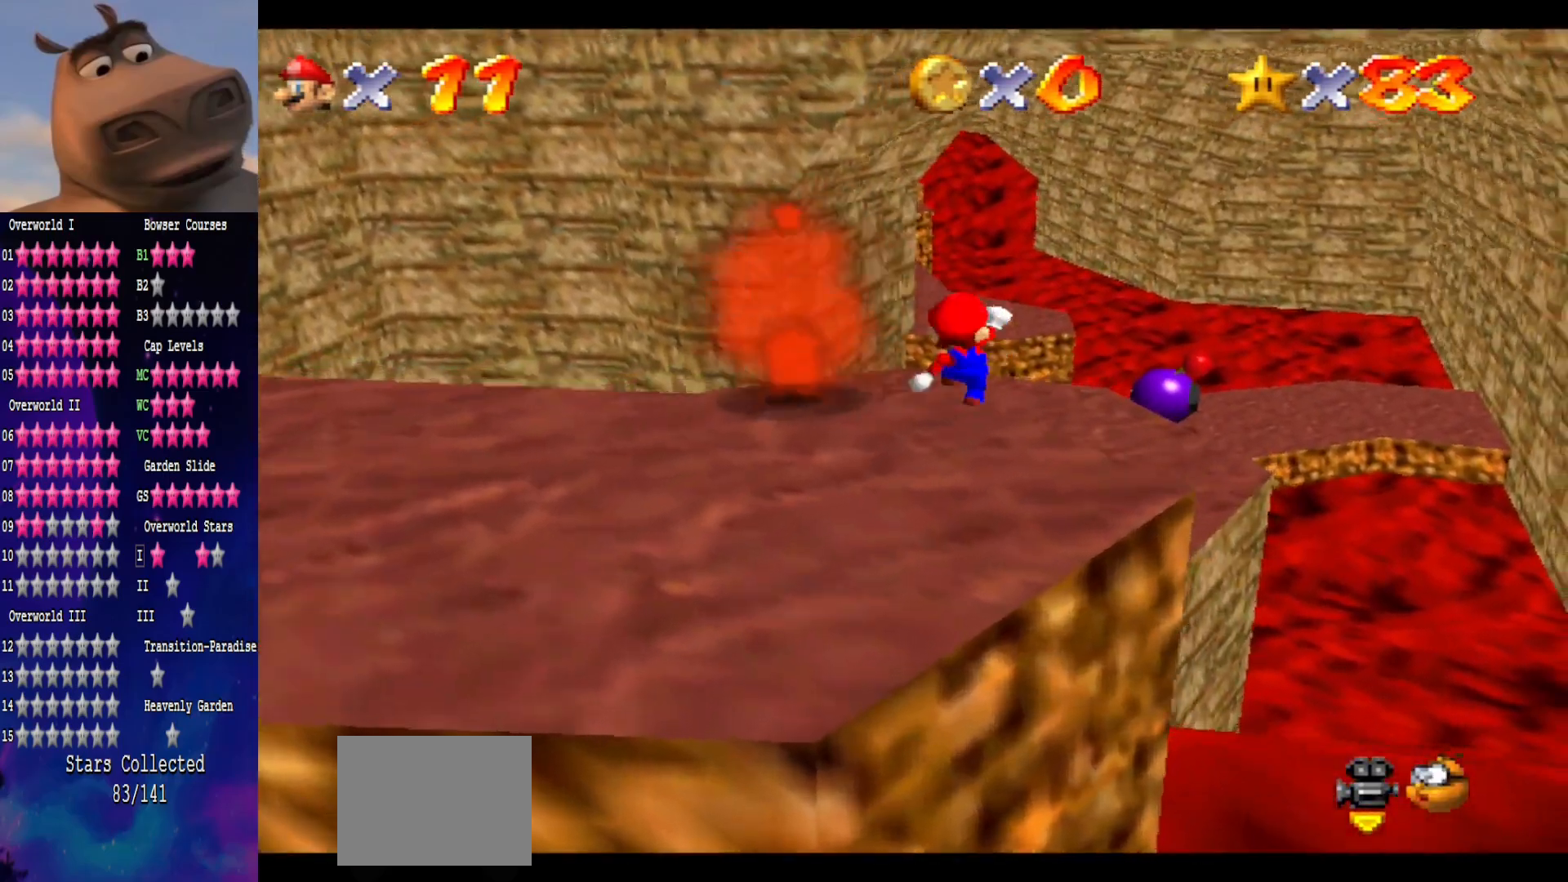
{"buttons": [], "left_stick": "up", "right_stick": "center", "events": [[133, "B", "up"]]}
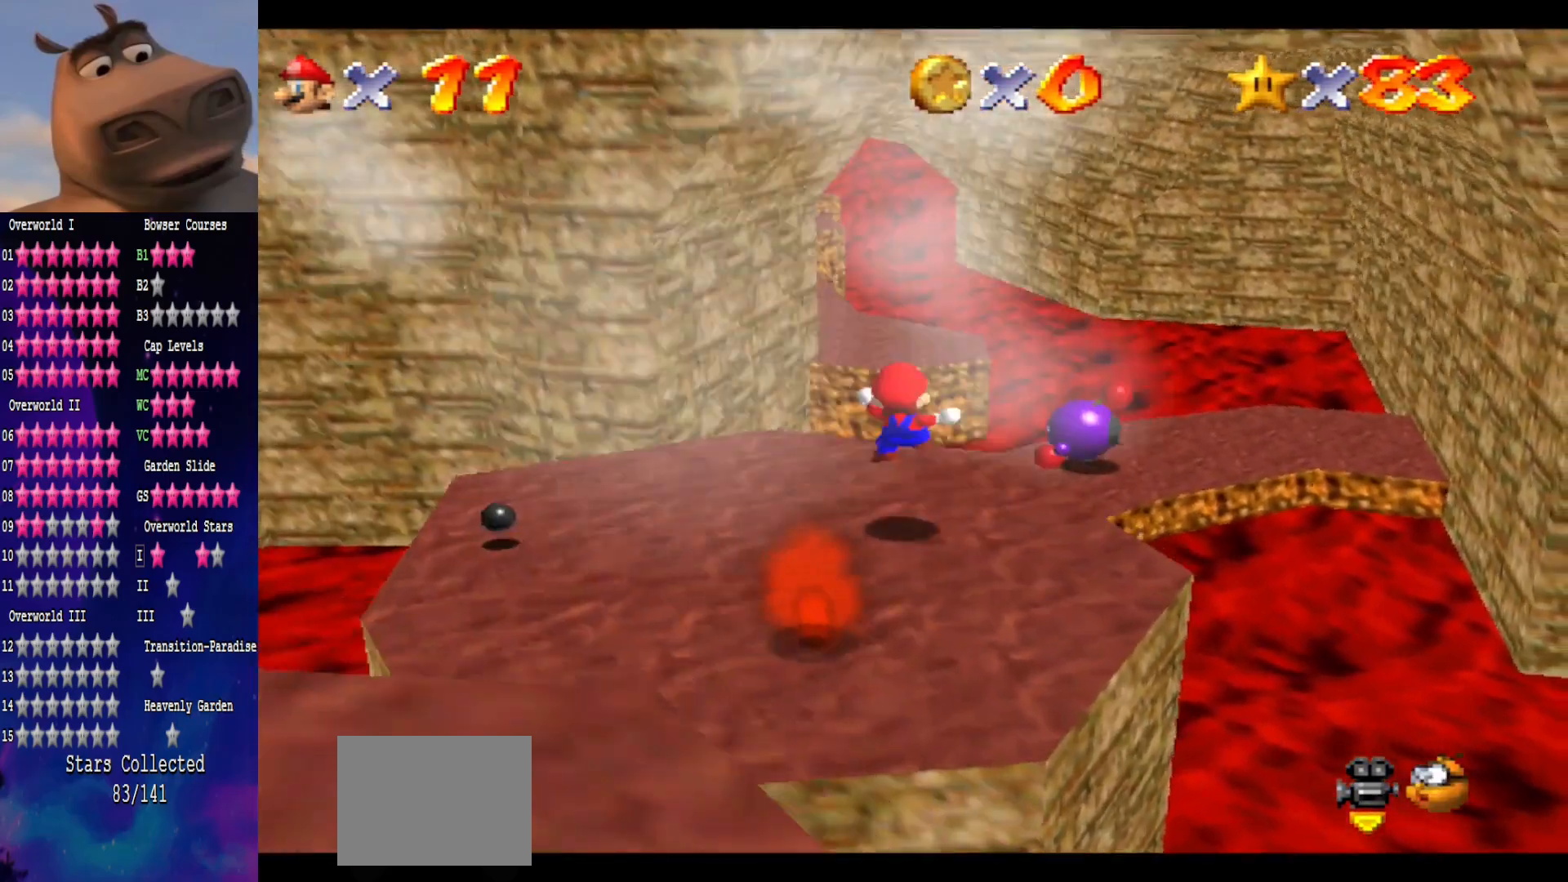
{"buttons": ["A"], "left_stick": "up", "right_stick": "center", "events": [[300, "A", "down"]]}
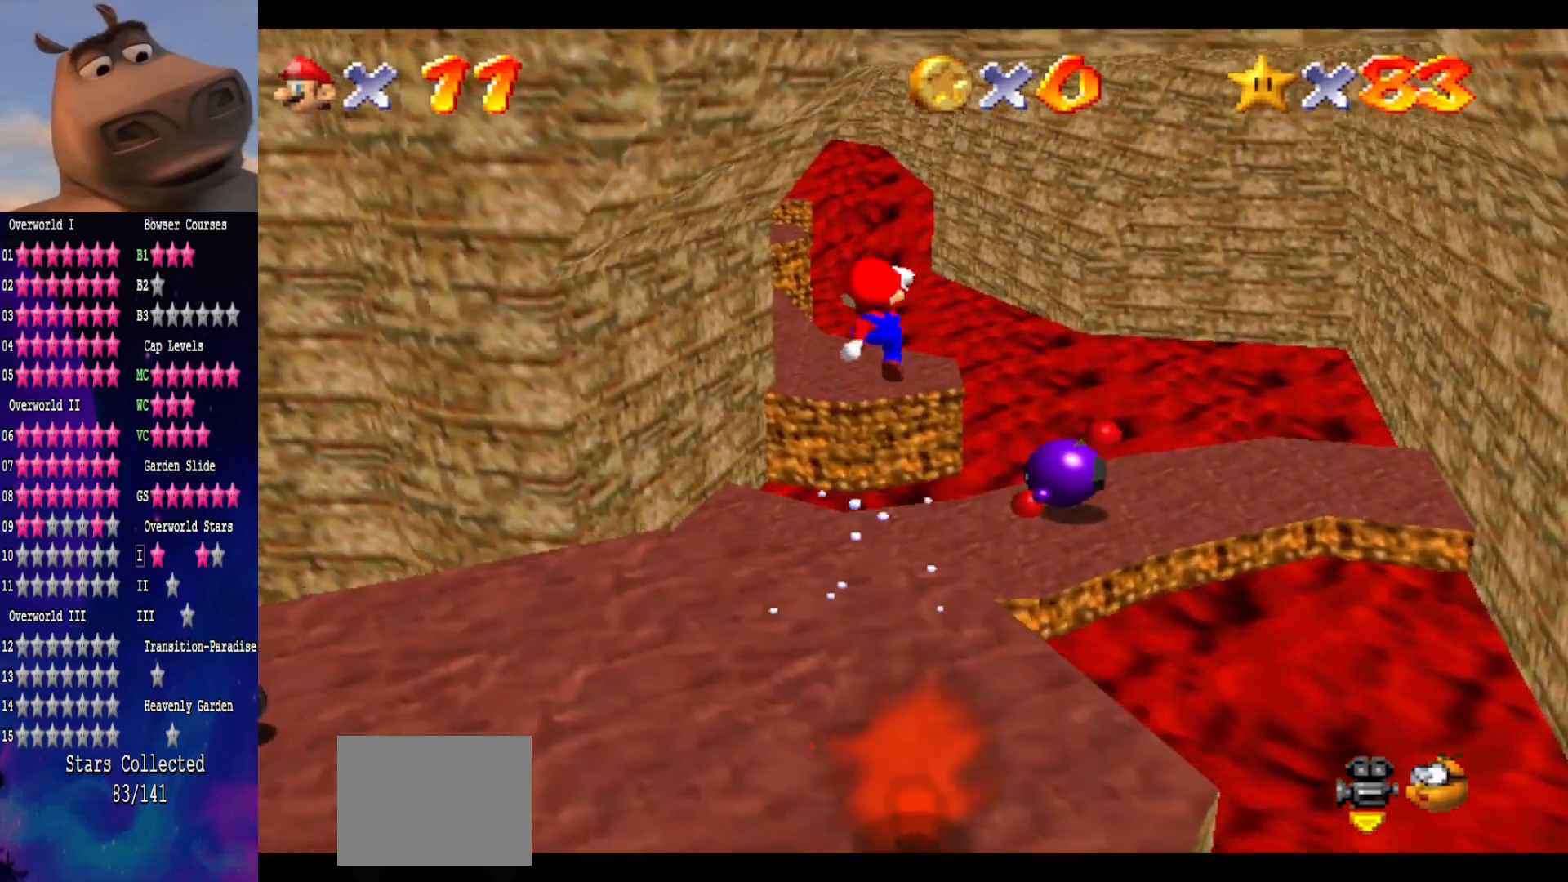
{"buttons": [], "left_stick": "up-left", "right_stick": "center", "events": [[367, "left_stick", "up-left"], [400, "A", "up"]]}
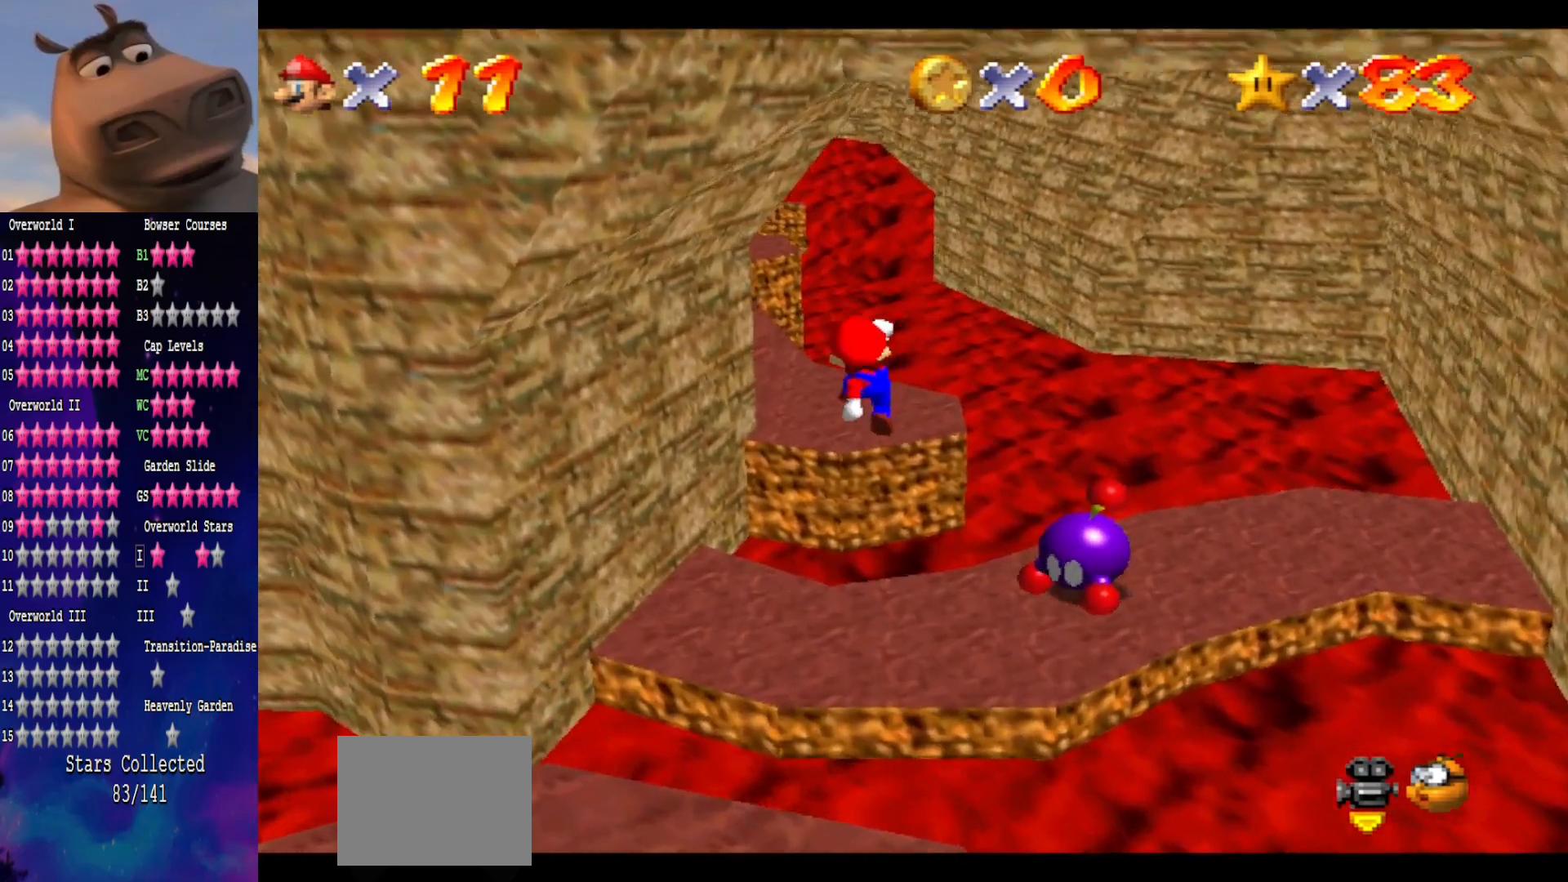
{"buttons": ["B"], "left_stick": "up-left", "right_stick": "center", "events": [[100, "left_stick", "down-left"], [317, "B", "down"], [333, "left_stick", "up-left"]]}
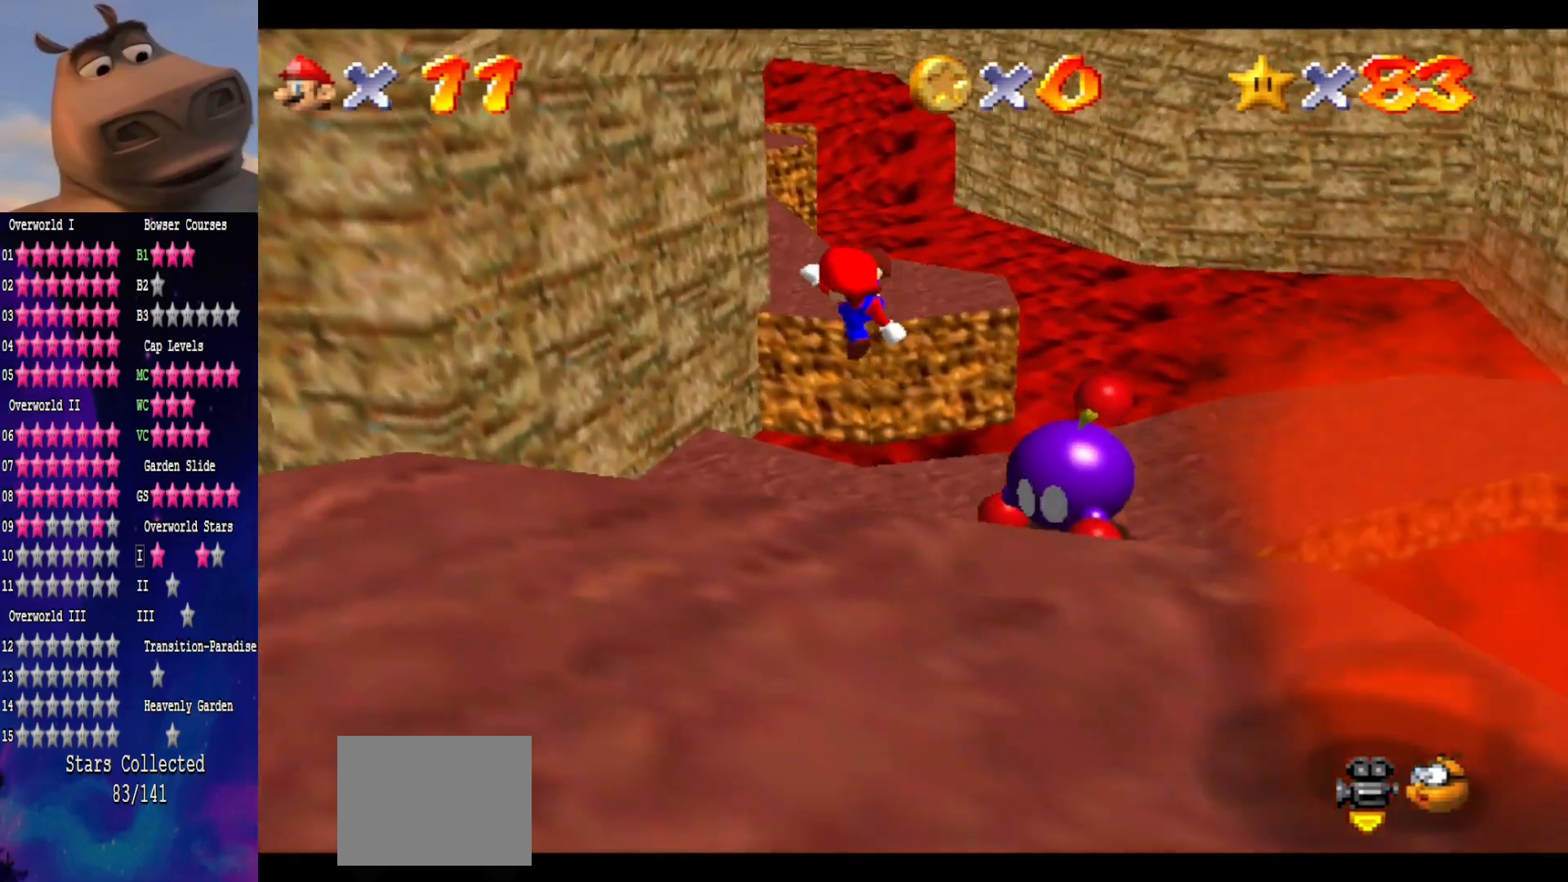
{"buttons": [], "left_stick": "up-left", "right_stick": "center", "events": [[83, "B", "up"]]}
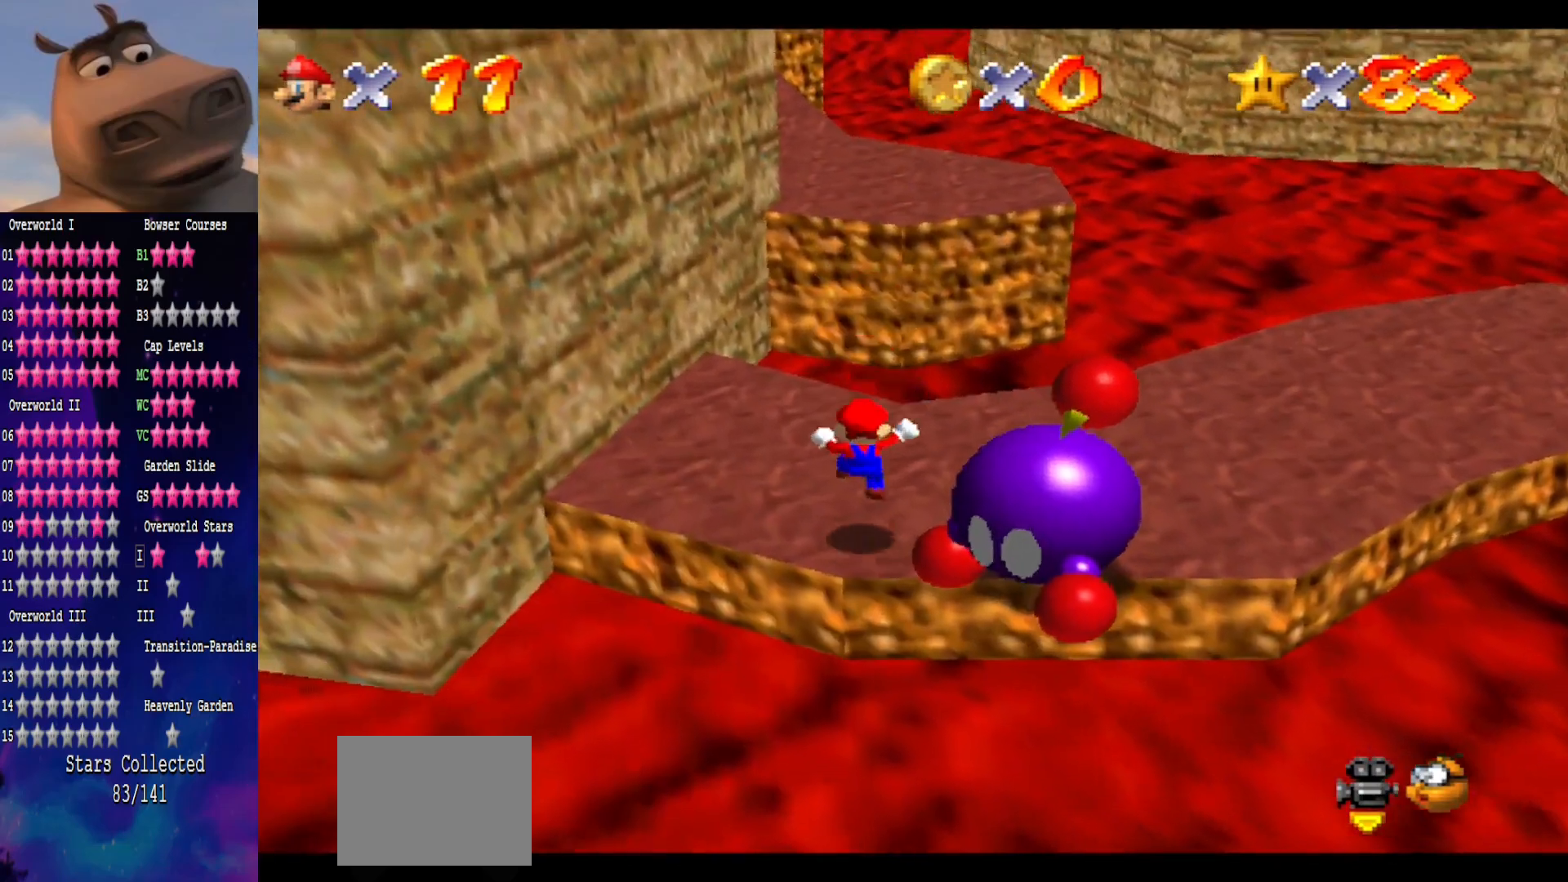
{"buttons": ["A"], "left_stick": "up", "right_stick": "center", "events": [[83, "A", "down"], [183, "left_stick", "up"]]}
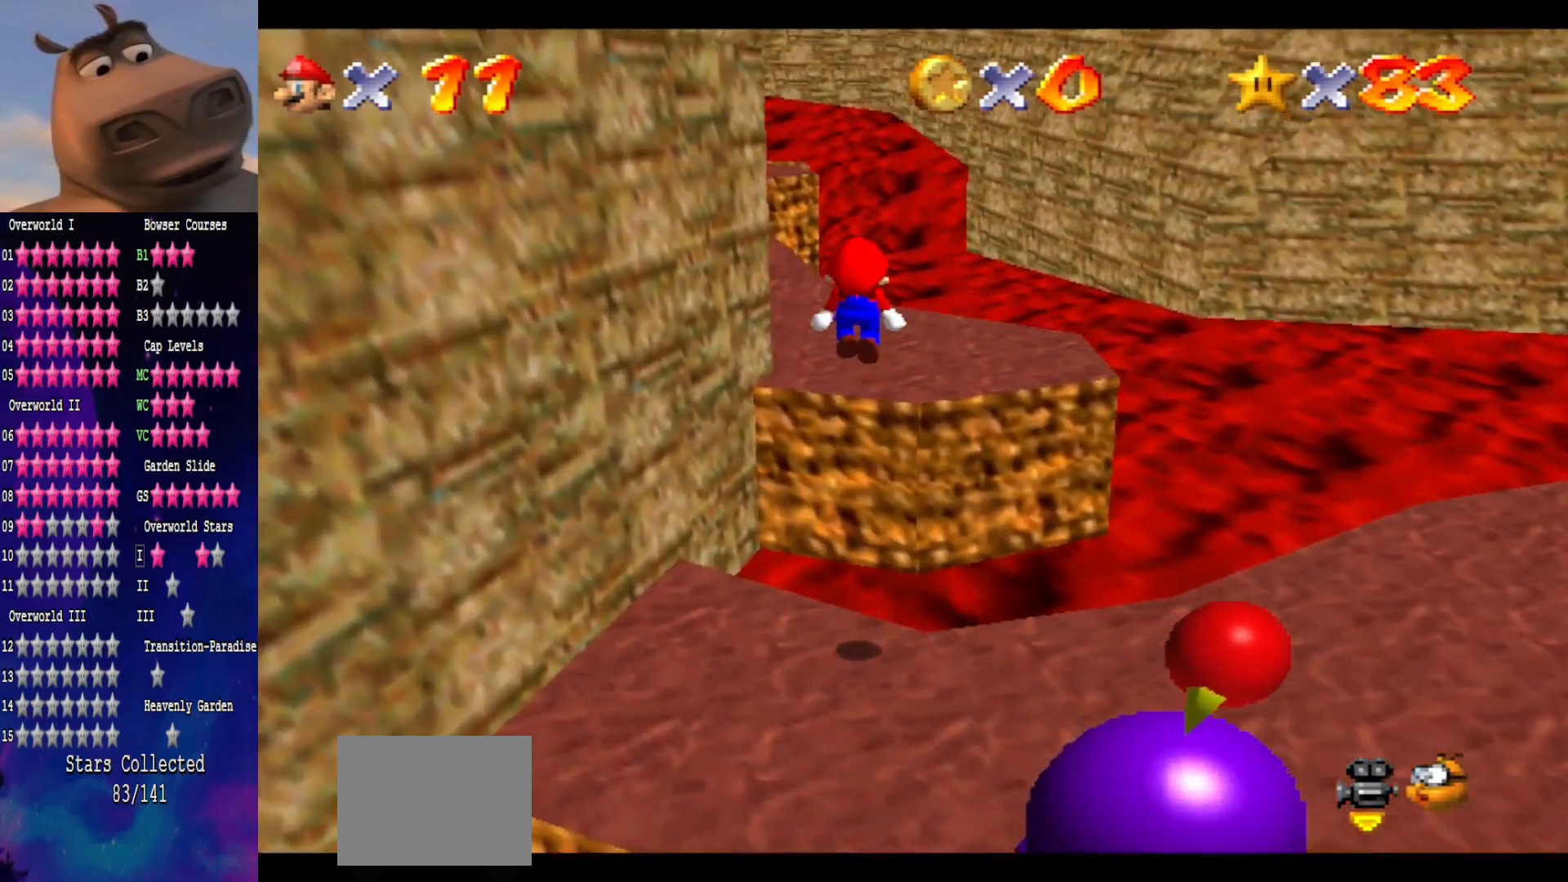
{"buttons": [], "left_stick": "up", "right_stick": "center", "events": [[83, "A", "up"], [167, "left_stick", "down"], [367, "B", "down"], [367, "left_stick", "up"], [483, "B", "up"]]}
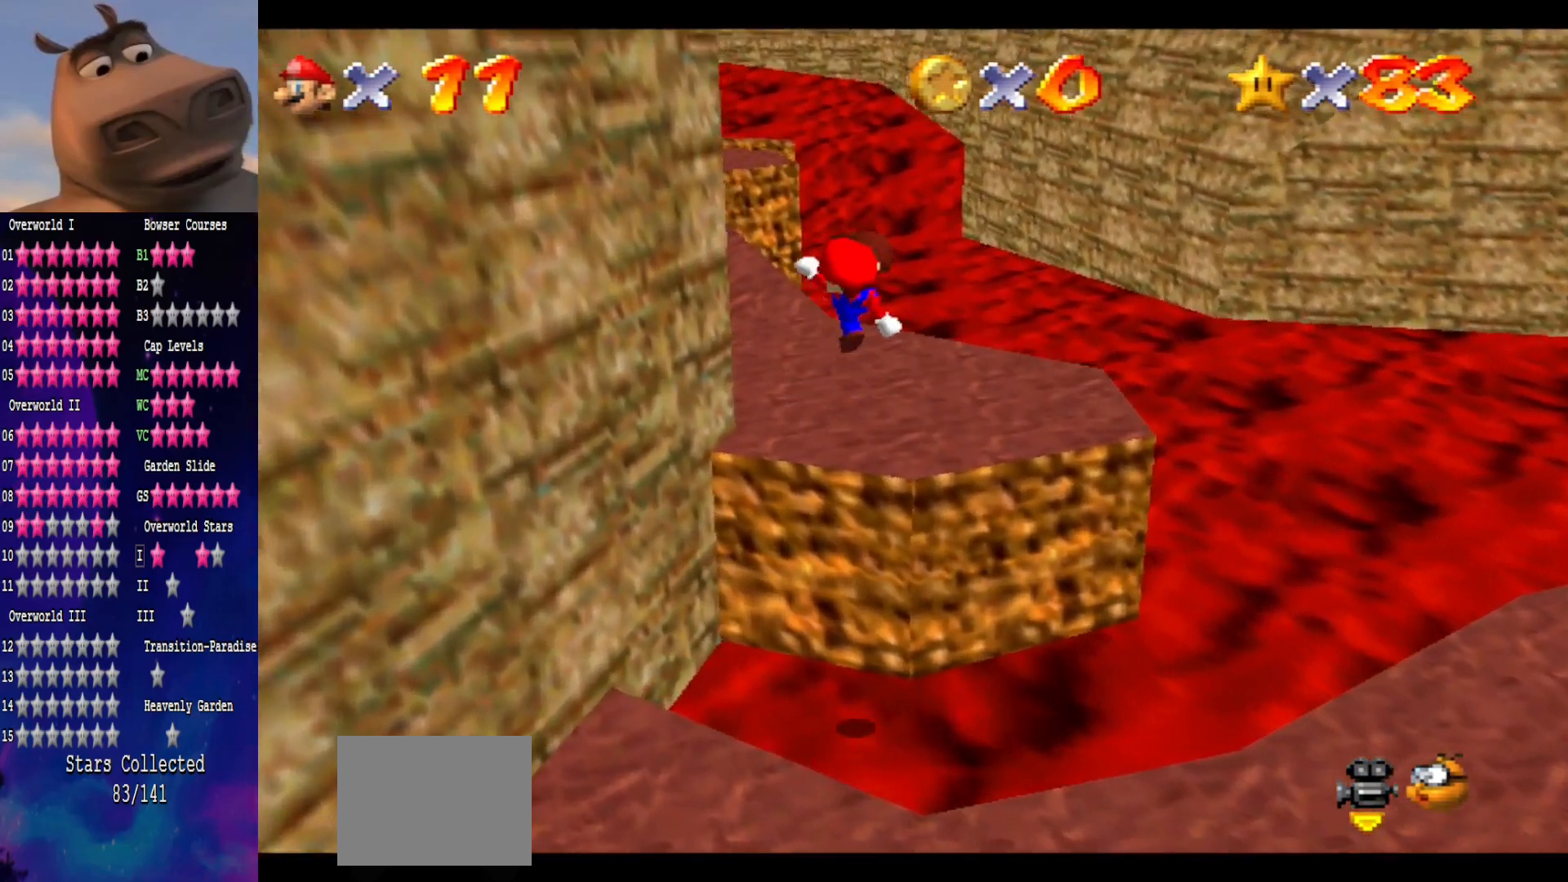
{"buttons": [], "left_stick": "up-right", "right_stick": "center", "events": [[200, "right_stick", "right"], [350, "left_stick", "up-right"], [383, "right_stick", "center"]]}
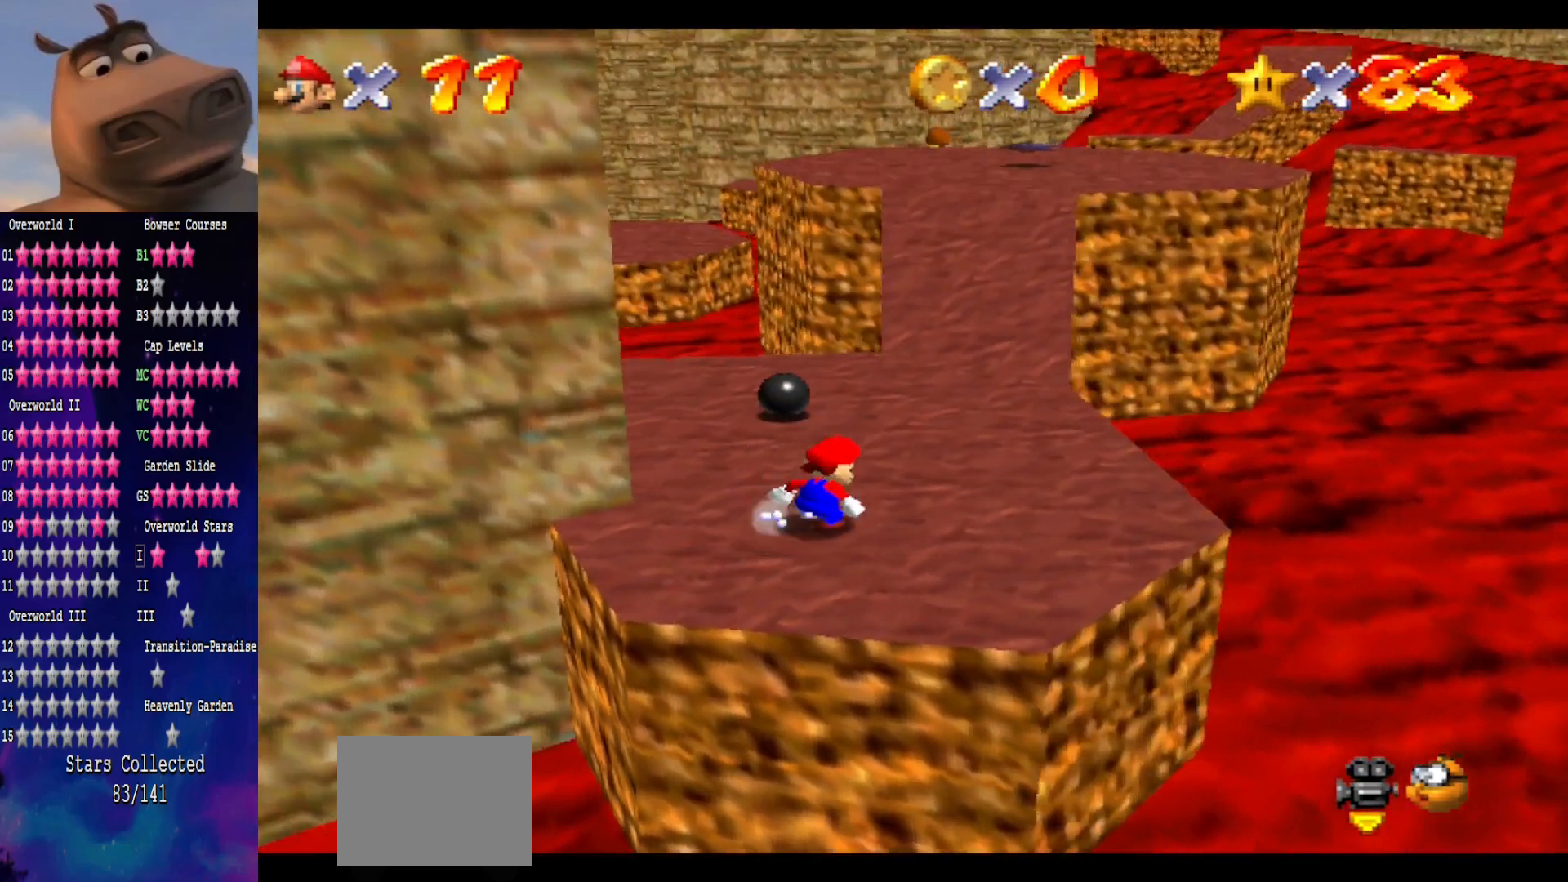
{"buttons": [], "left_stick": "up", "right_stick": "center", "events": [[433, "left_stick", "up"]]}
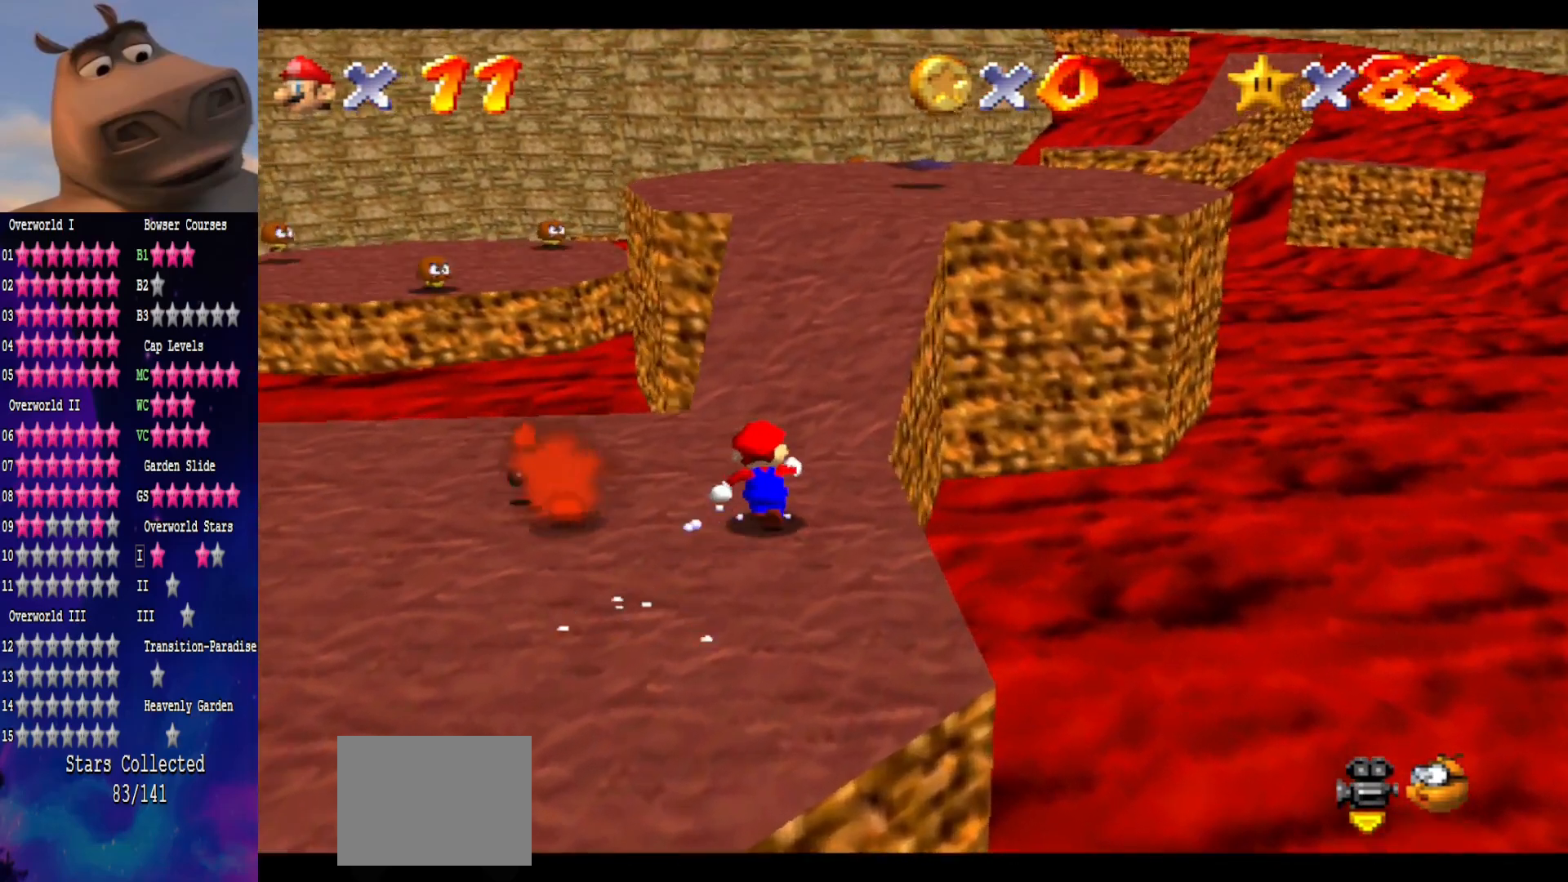
{"buttons": [], "left_stick": "up", "right_stick": "center", "events": [[67, "A", "down"], [217, "A", "up"], [267, "B", "down"], [417, "B", "up"]]}
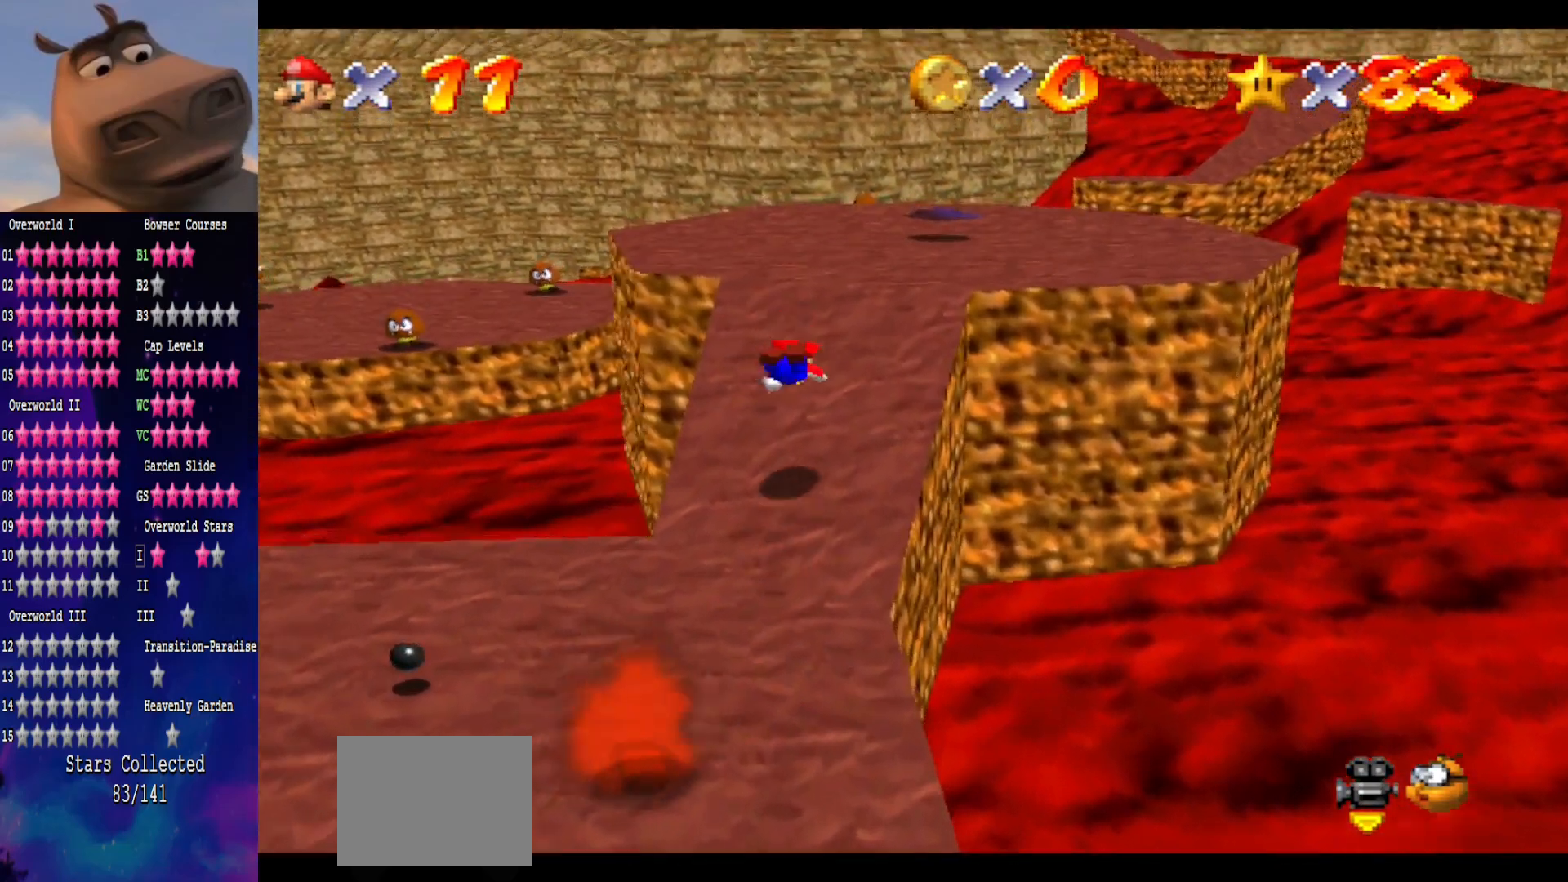
{"buttons": [], "left_stick": "up", "right_stick": "right", "events": [[183, "A", "down"], [317, "A", "up"], [450, "right_stick", "right"]]}
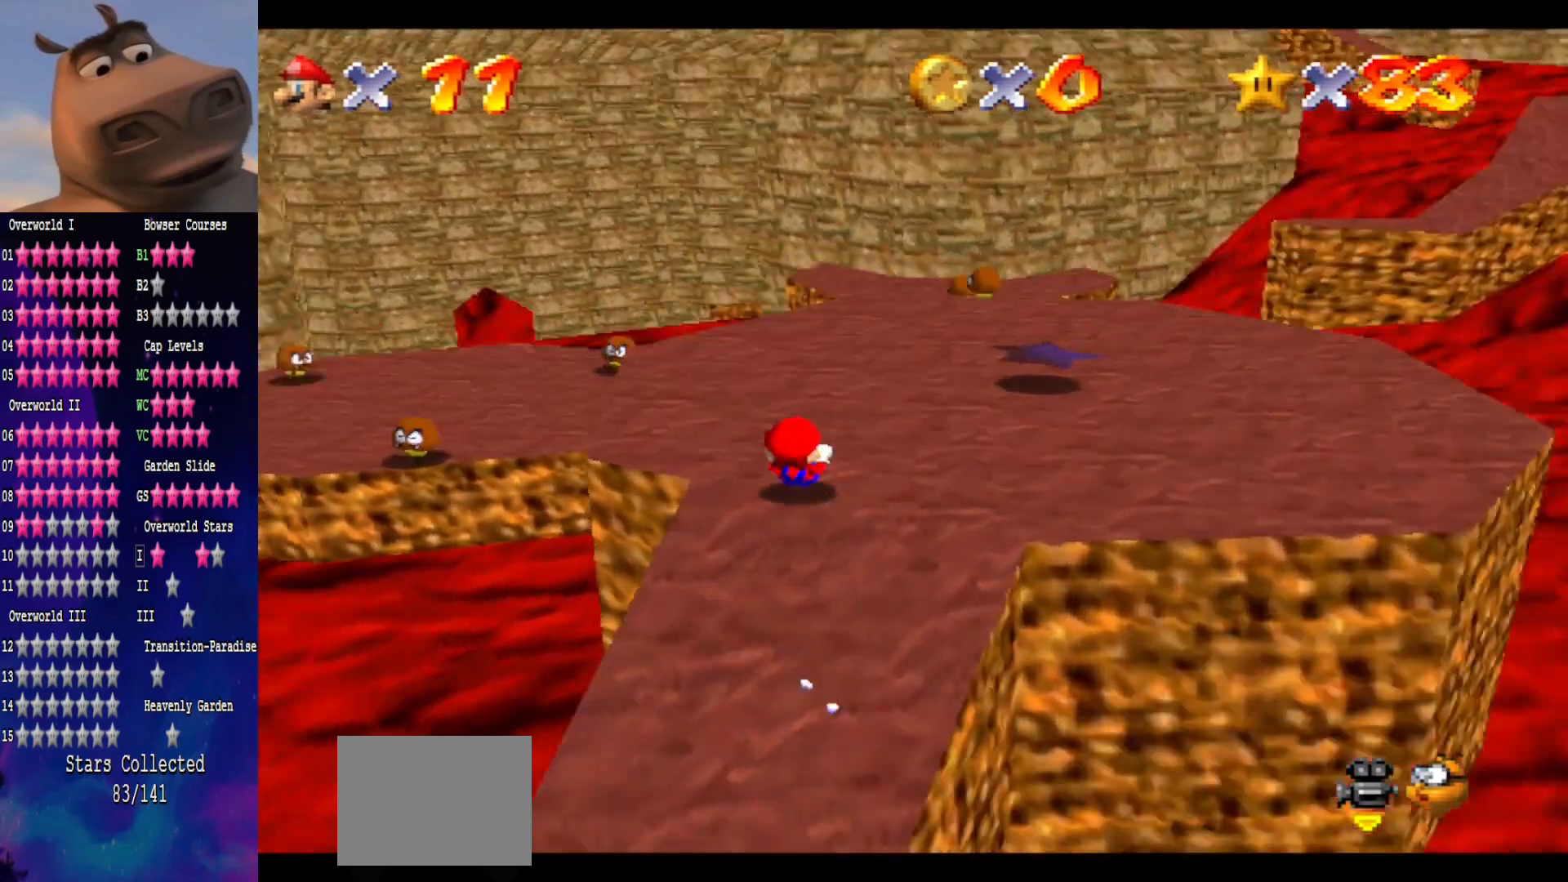
{"buttons": [], "left_stick": "up", "right_stick": "center", "events": [[33, "left_stick", "up-right"], [217, "right_stick", "center"], [250, "left_stick", "up"]]}
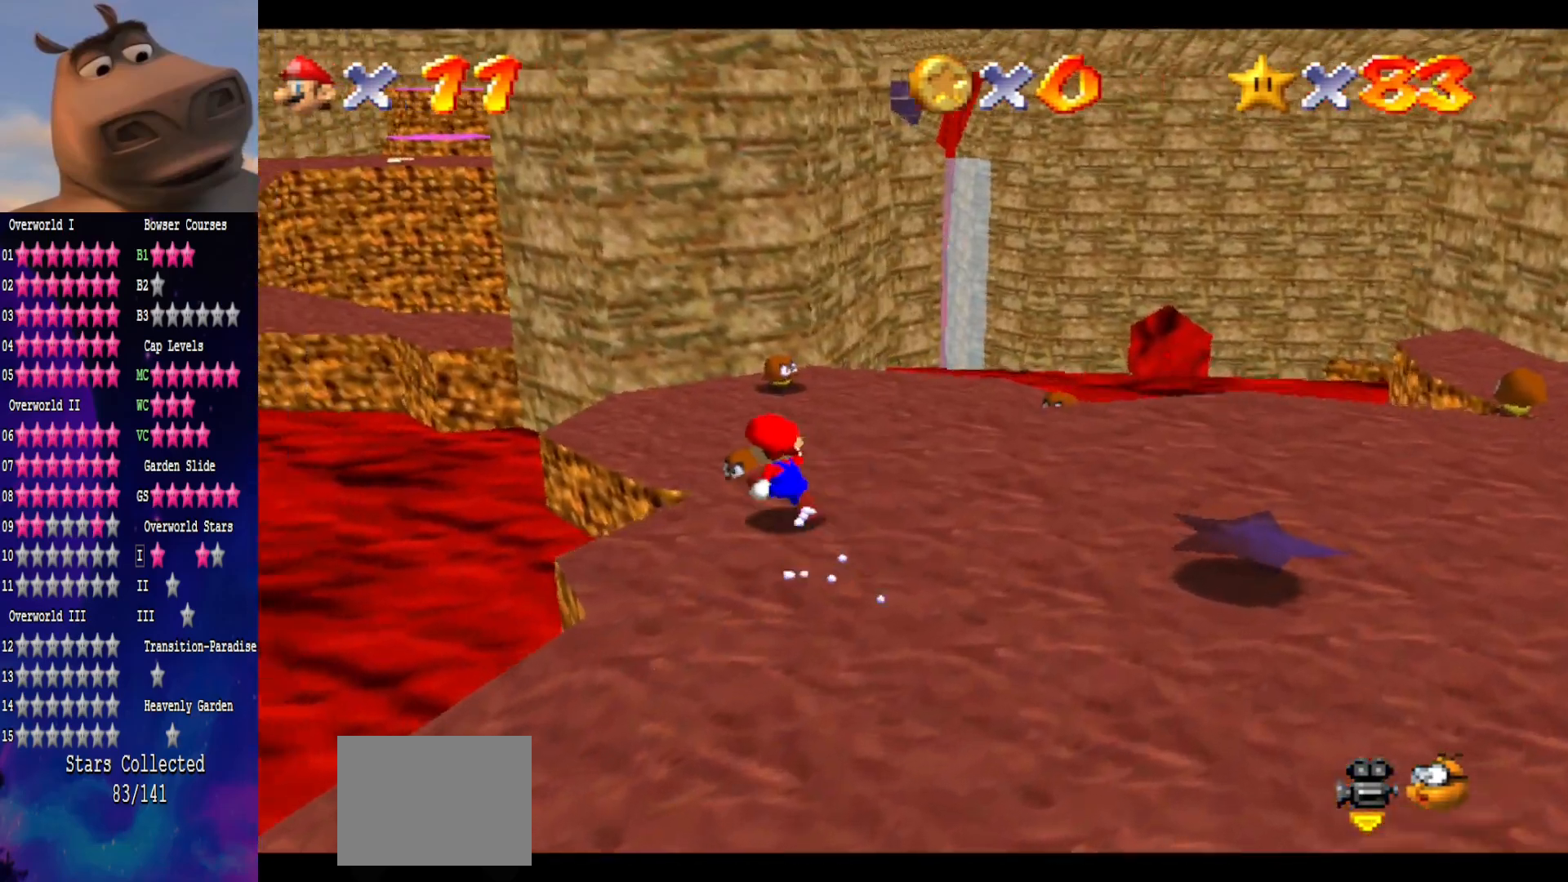
{"buttons": ["L2"], "left_stick": "down-right", "right_stick": "center", "events": [[50, "L2", "down"], [83, "A", "down"], [167, "A", "up"], [317, "left_stick", "right"], [433, "left_stick", "down-right"]]}
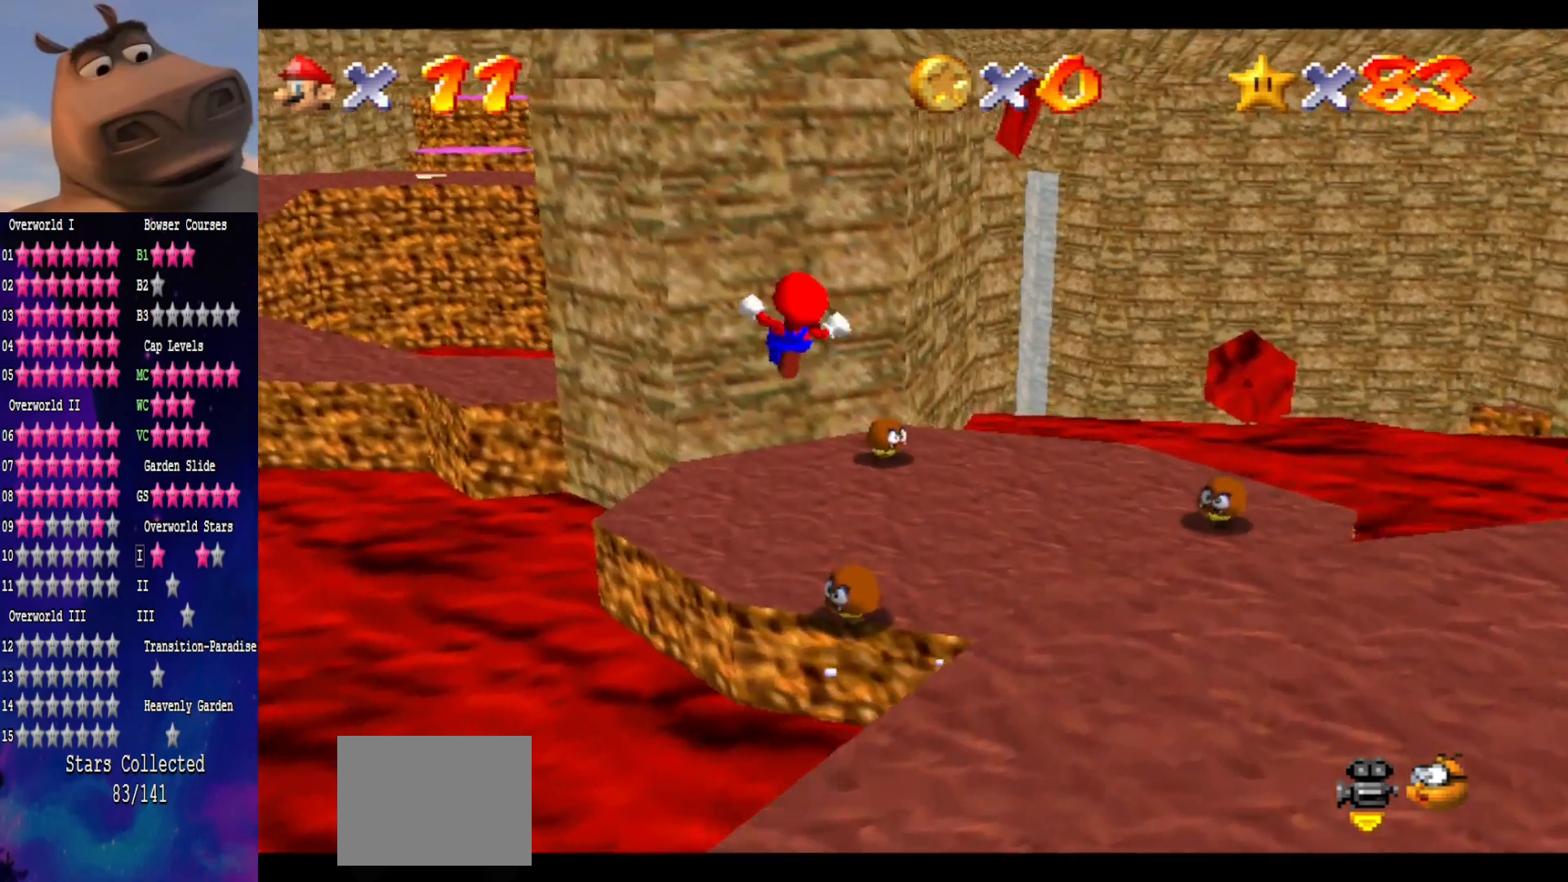
{"buttons": ["L2"], "left_stick": "up-right", "right_stick": "center", "events": [[50, "right_stick", "right"], [117, "left_stick", "center"], [183, "right_stick", "center"], [250, "left_stick", "down"], [500, "left_stick", "up-right"]]}
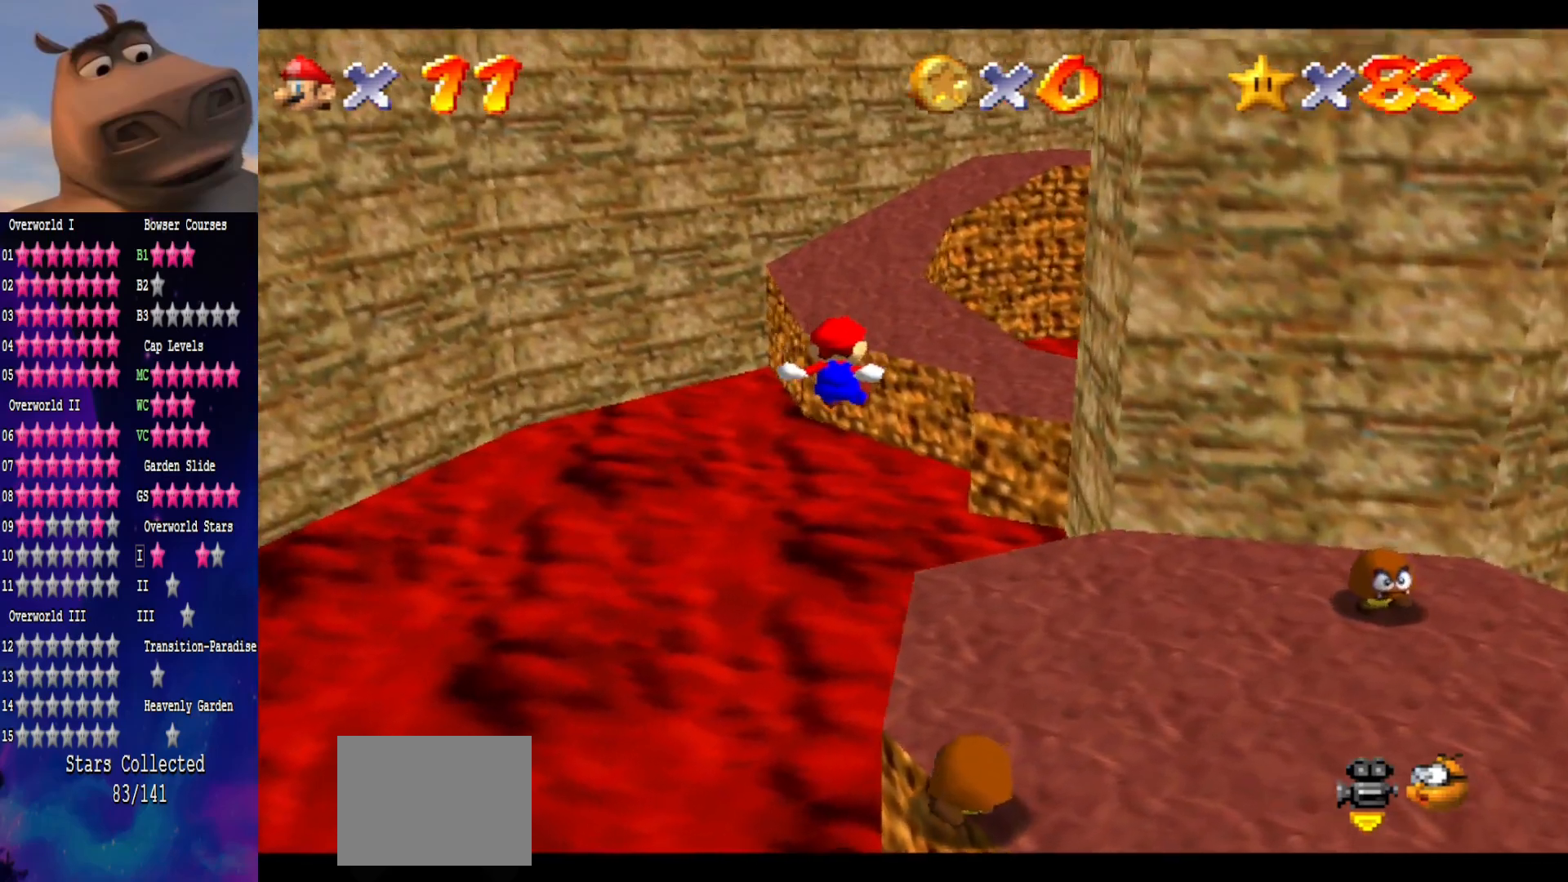
{"buttons": ["L2"], "left_stick": "up", "right_stick": "center", "events": [[300, "left_stick", "up"]]}
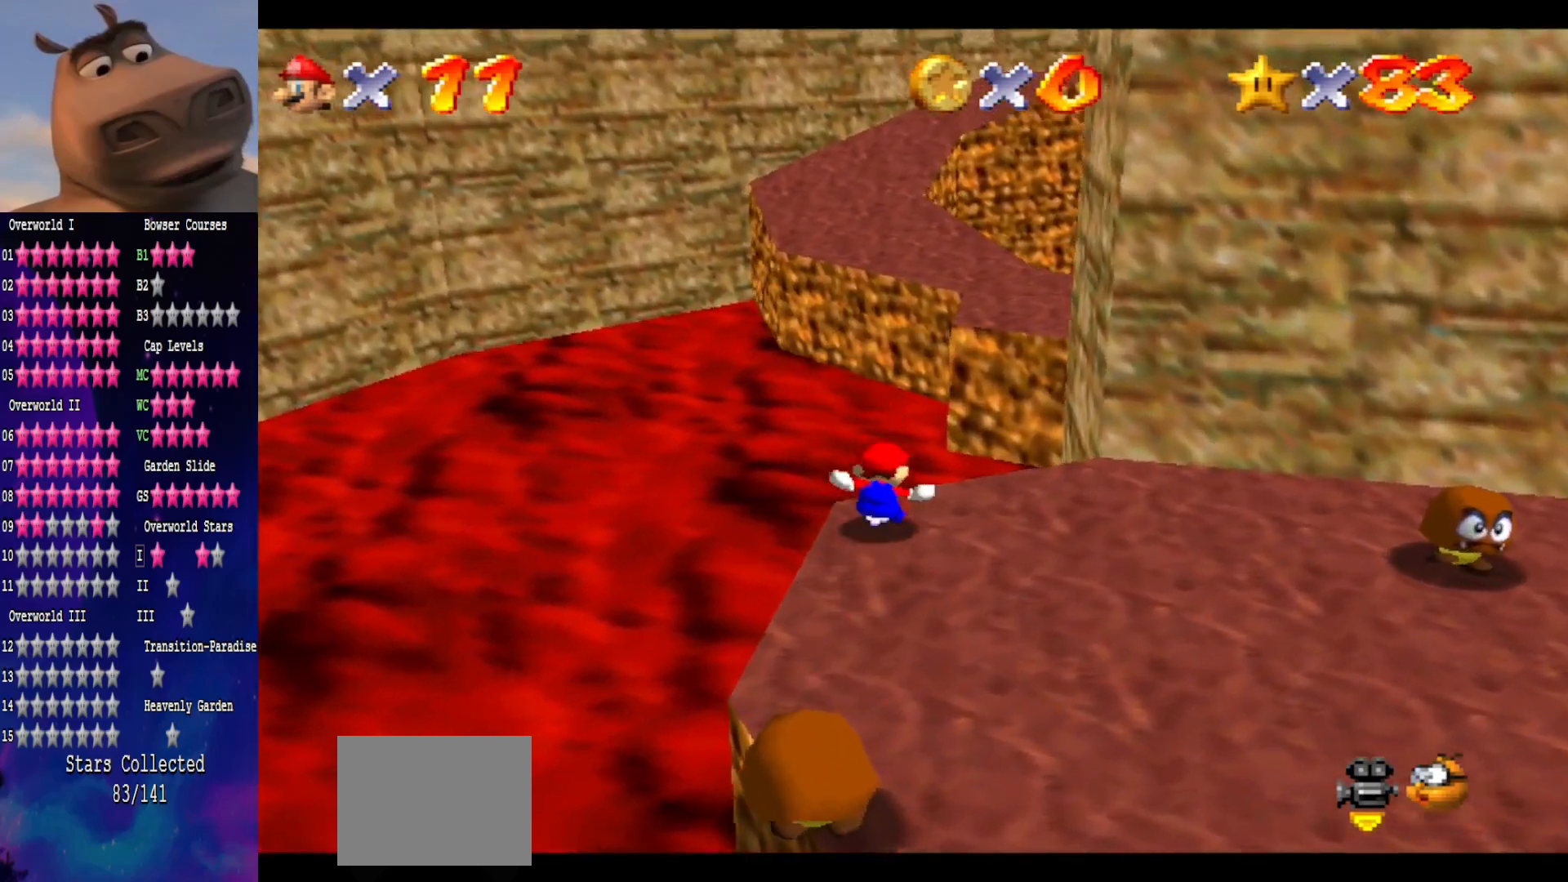
{"buttons": [], "left_stick": "left", "right_stick": "center", "events": [[33, "A", "down"], [67, "left_stick", "up-left"], [200, "A", "up"], [383, "left_stick", "left"], [400, "L2", "up"]]}
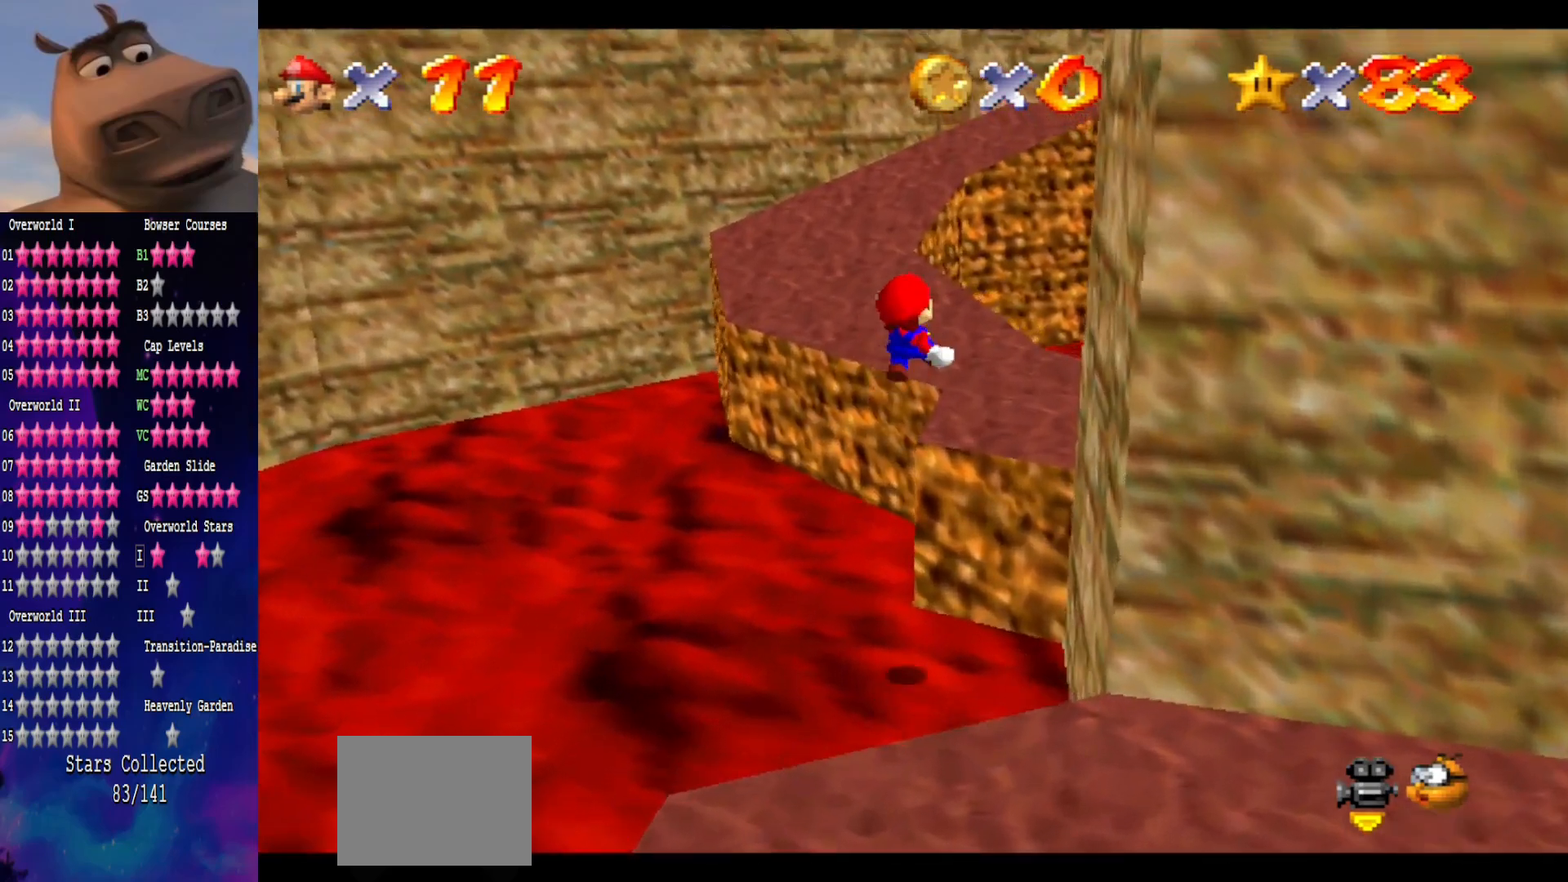
{"buttons": [], "left_stick": "up-left", "right_stick": "center", "events": [[233, "left_stick", "up-left"]]}
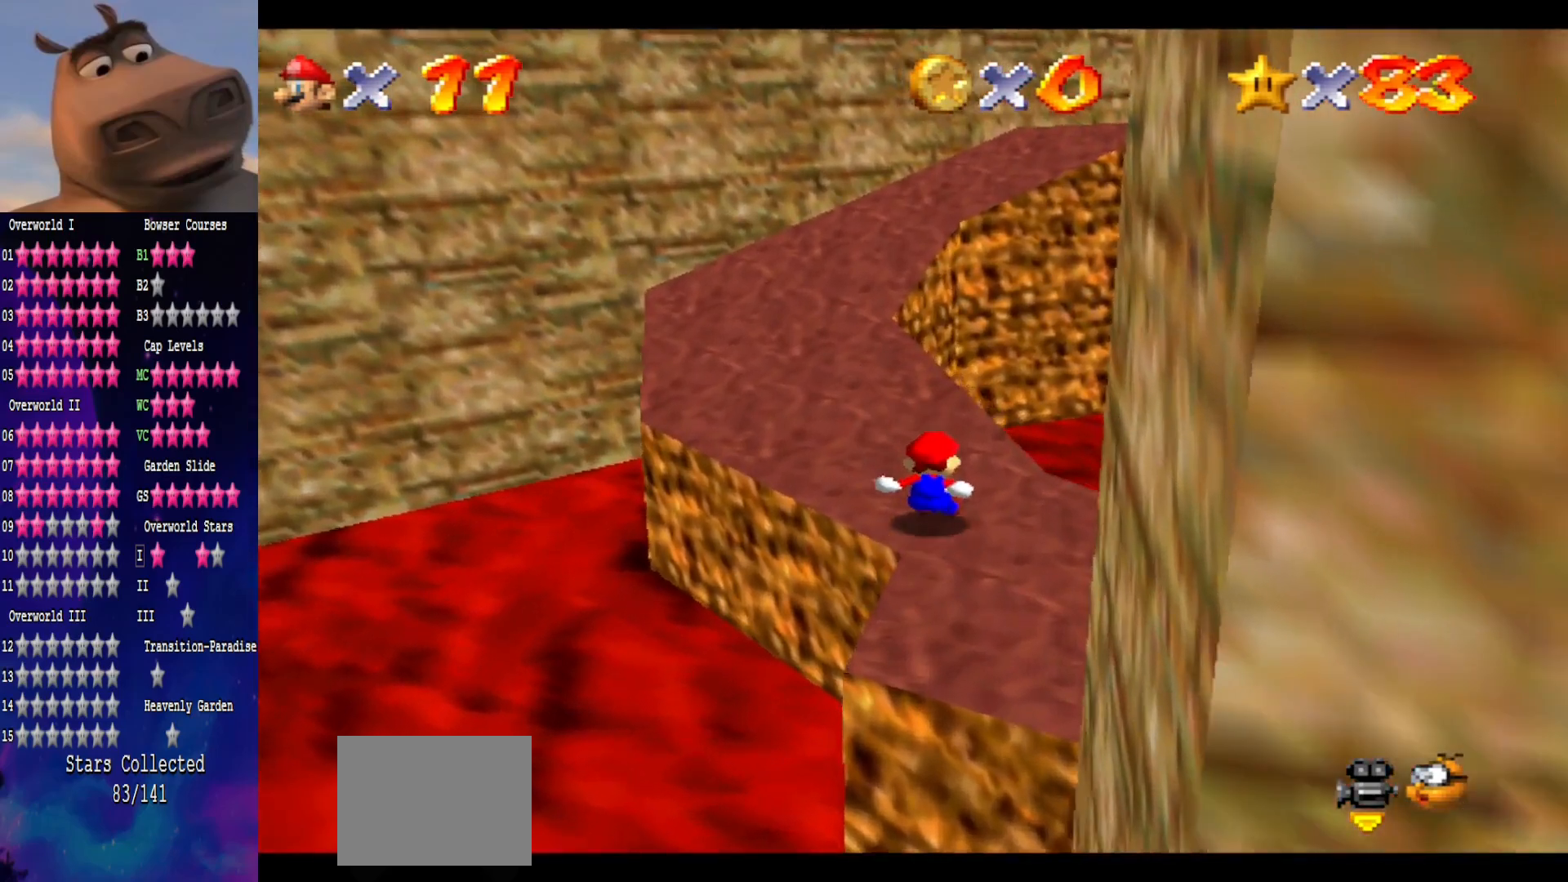
{"buttons": [], "left_stick": "up-left", "right_stick": "left", "events": [[483, "right_stick", "left"]]}
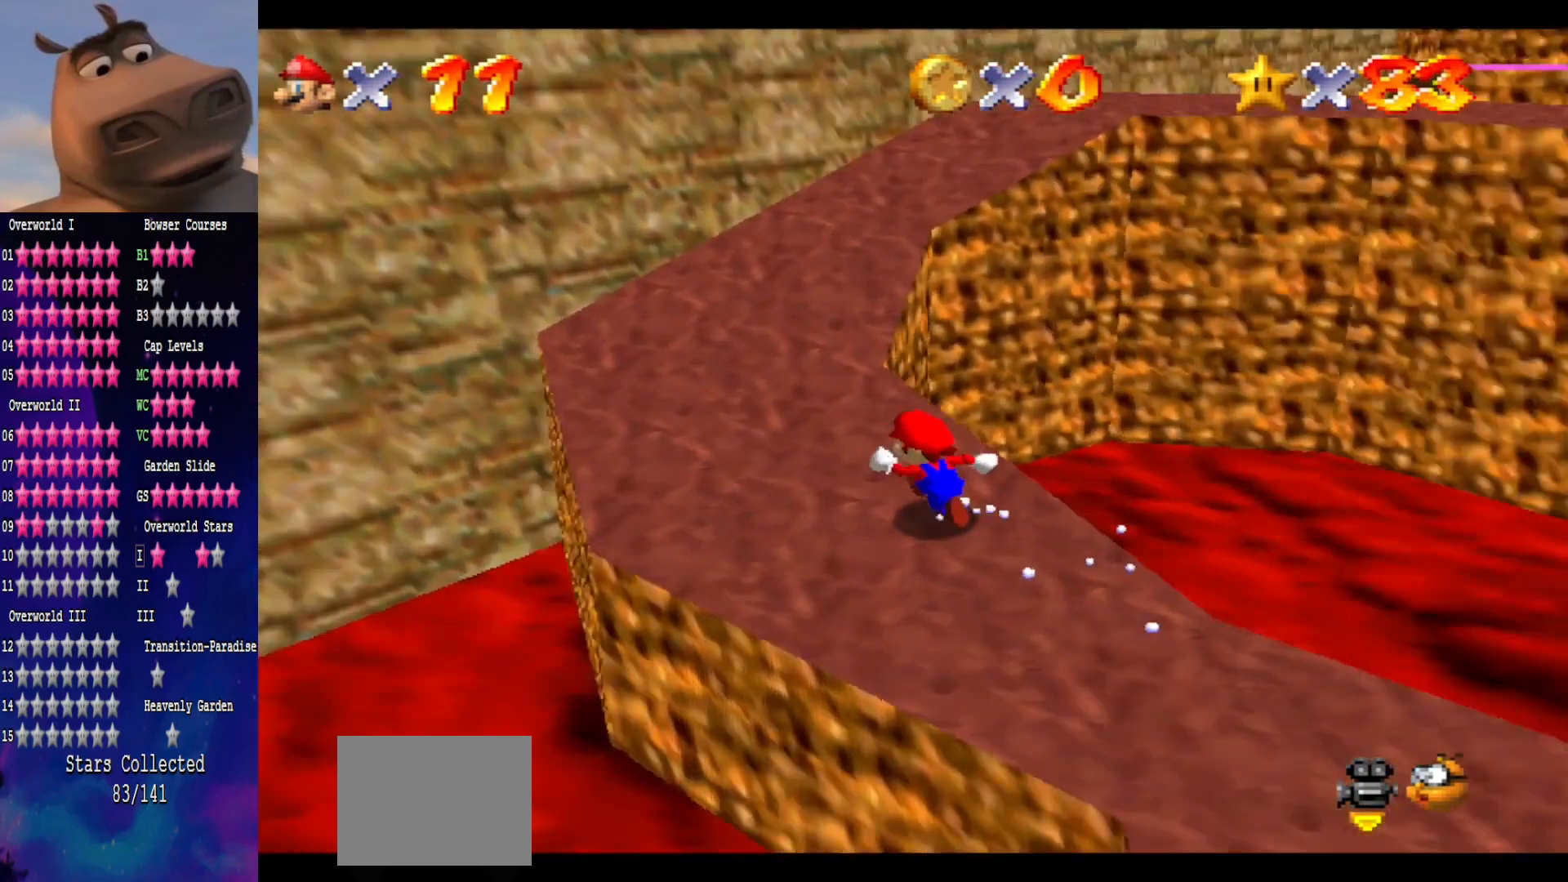
{"buttons": [], "left_stick": "up-left", "right_stick": "center", "events": [[183, "right_stick", "center"]]}
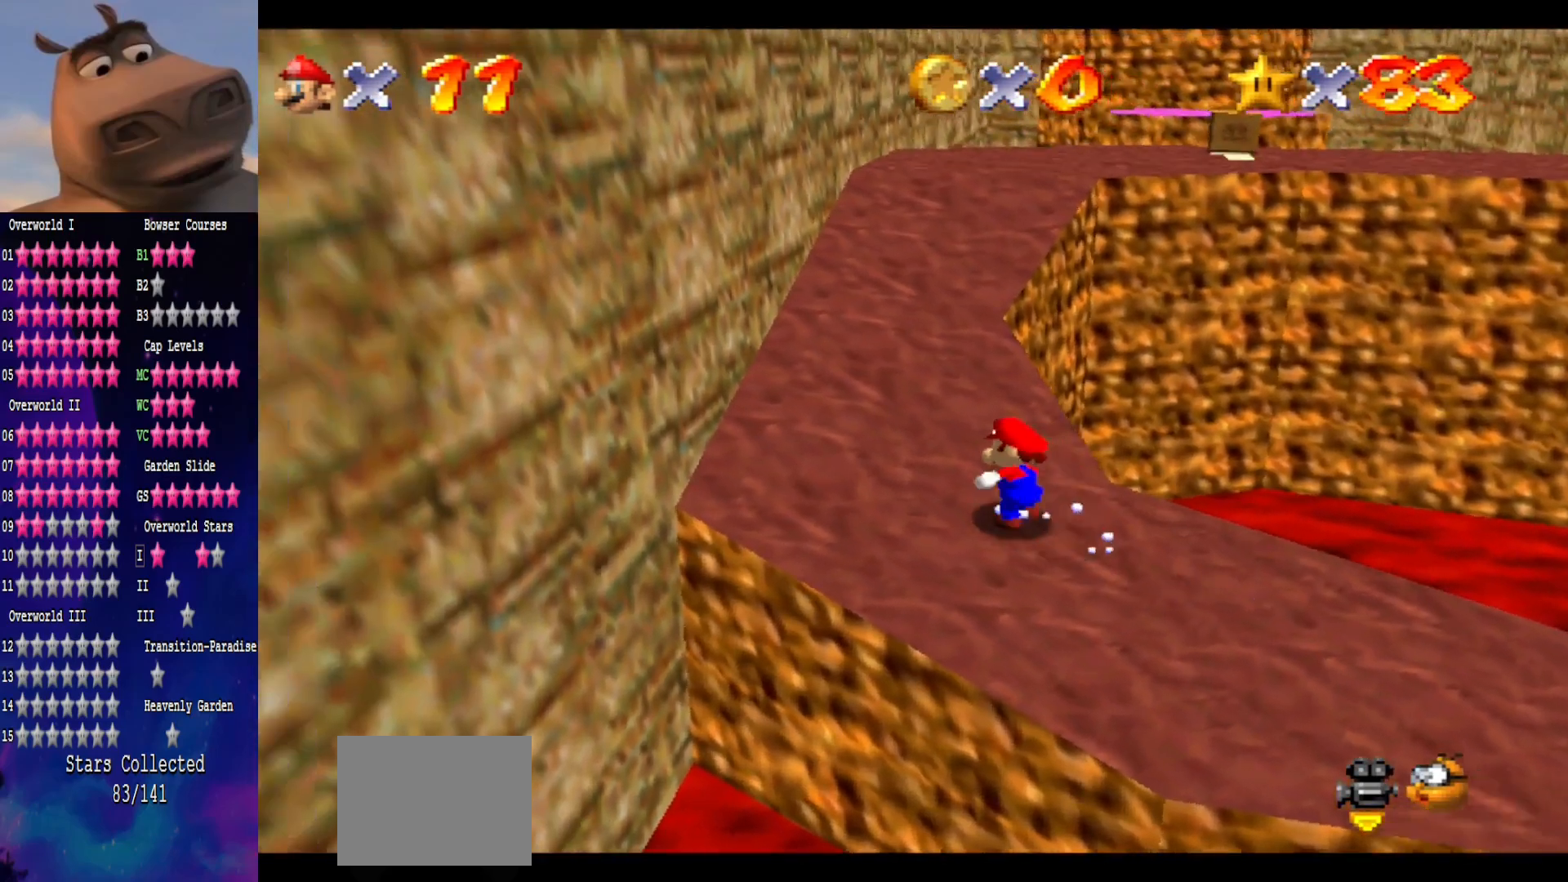
{"buttons": ["B"], "left_stick": "up", "right_stick": "center", "events": [[117, "left_stick", "up"], [267, "A", "down"], [417, "A", "up"], [467, "B", "down"]]}
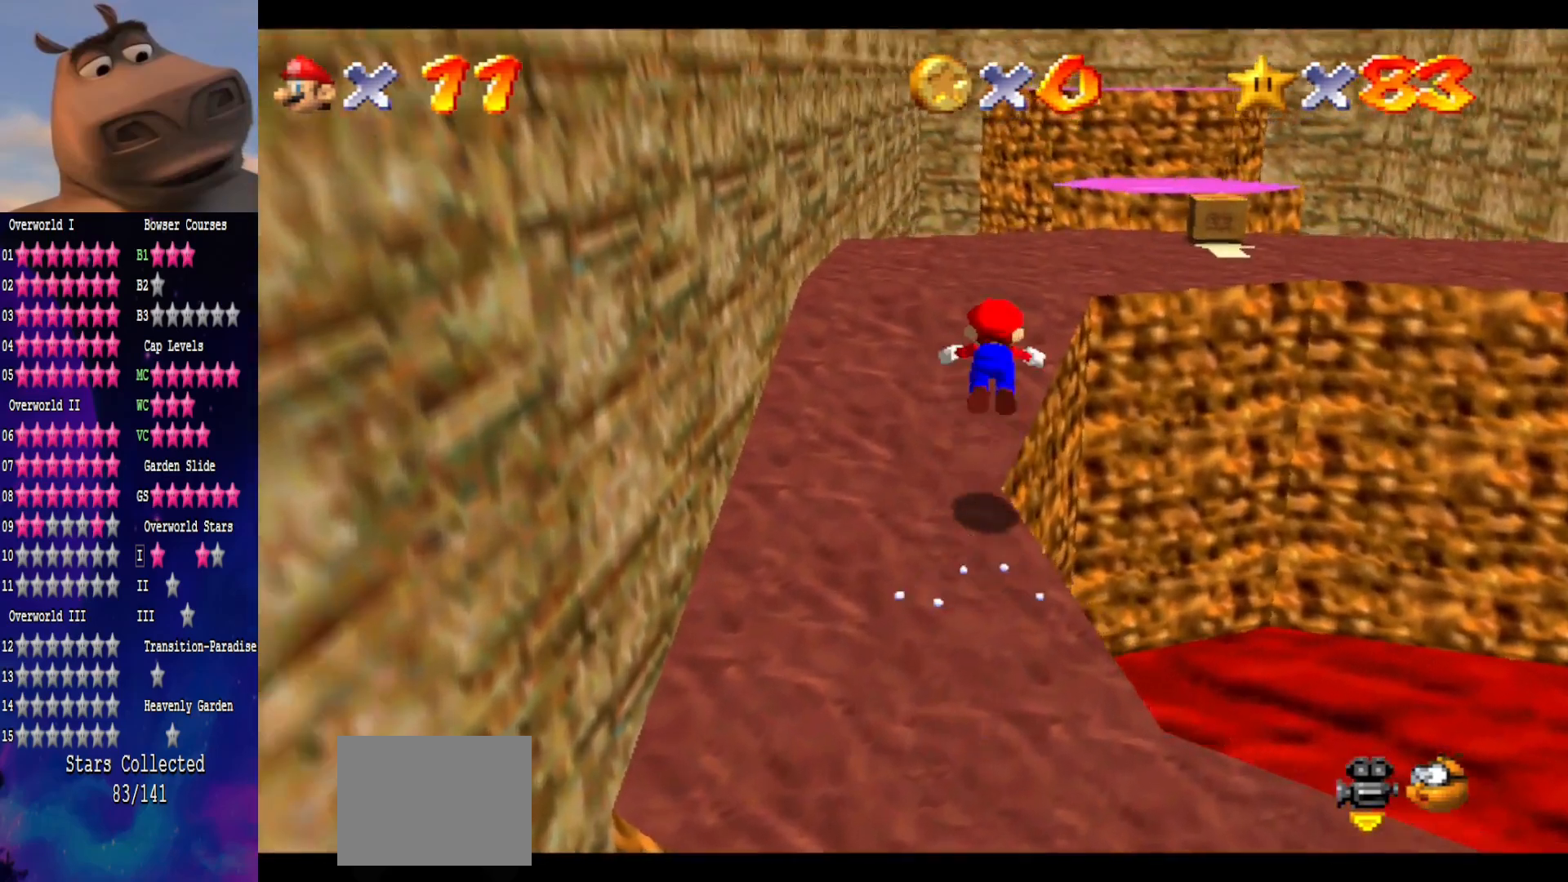
{"buttons": [], "left_stick": "right", "right_stick": "center", "events": [[100, "B", "up"], [117, "left_stick", "up-right"], [233, "left_stick", "right"], [300, "A", "down"], [400, "A", "up"]]}